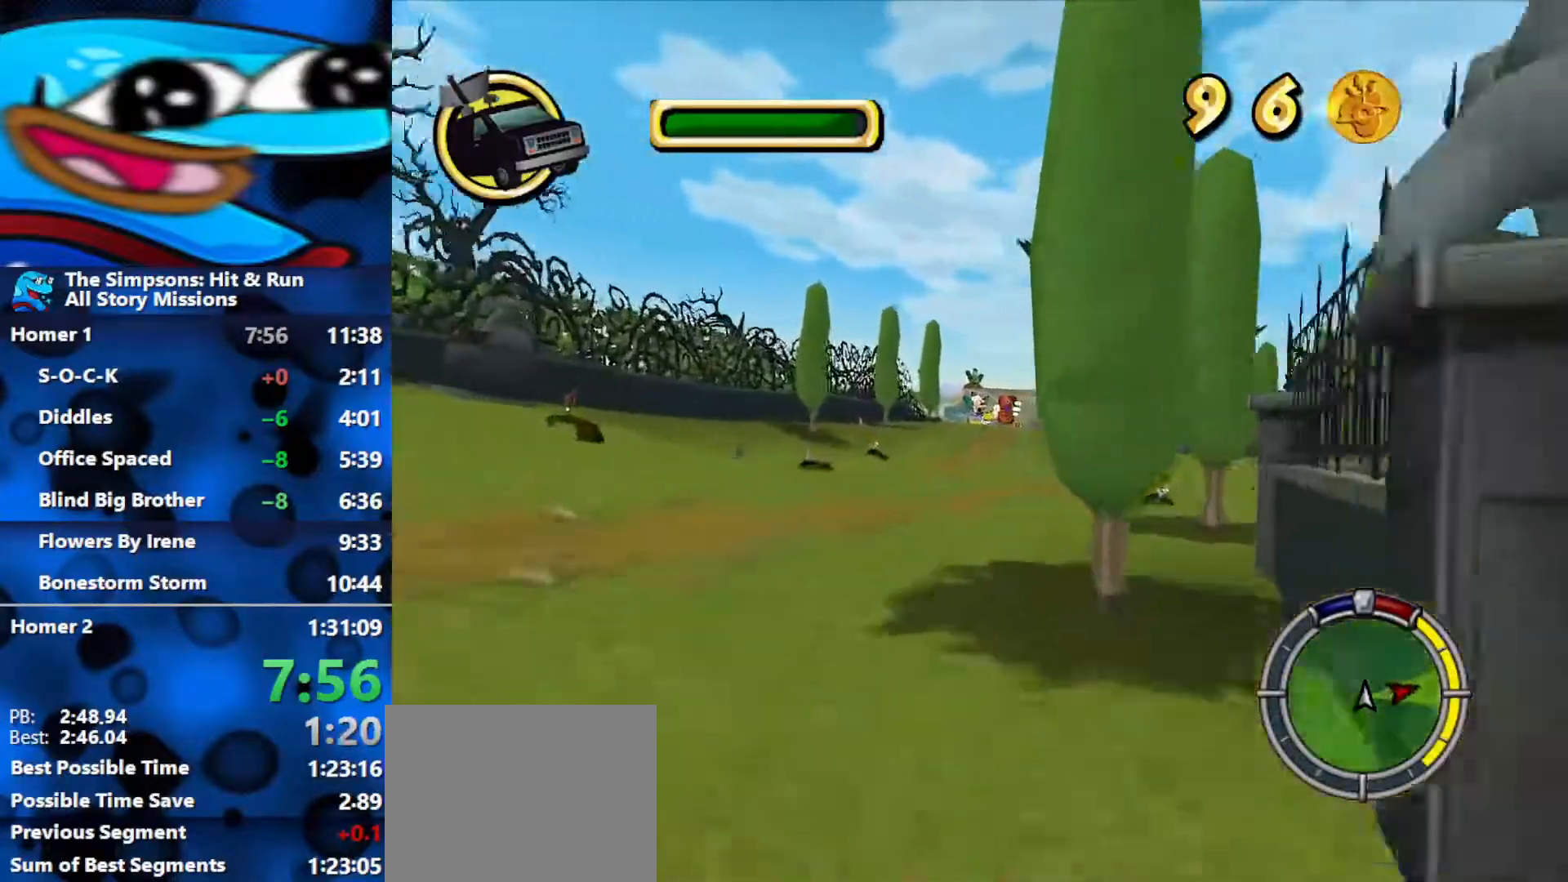
Gameplay with a controller (Xbox layout); each line is a JSON object with the inputs held at the frame after it. "events" lists button and stick changes between this image and that frame as [ms after this image, input, new state], when the widget could be followed in between.
{"buttons": ["R2"], "left_stick": "center", "right_stick": "center", "events": [[233, "left_stick", "left"], [283, "right_stick", "down"], [467, "left_stick", "center"], [483, "right_stick", "center"]]}
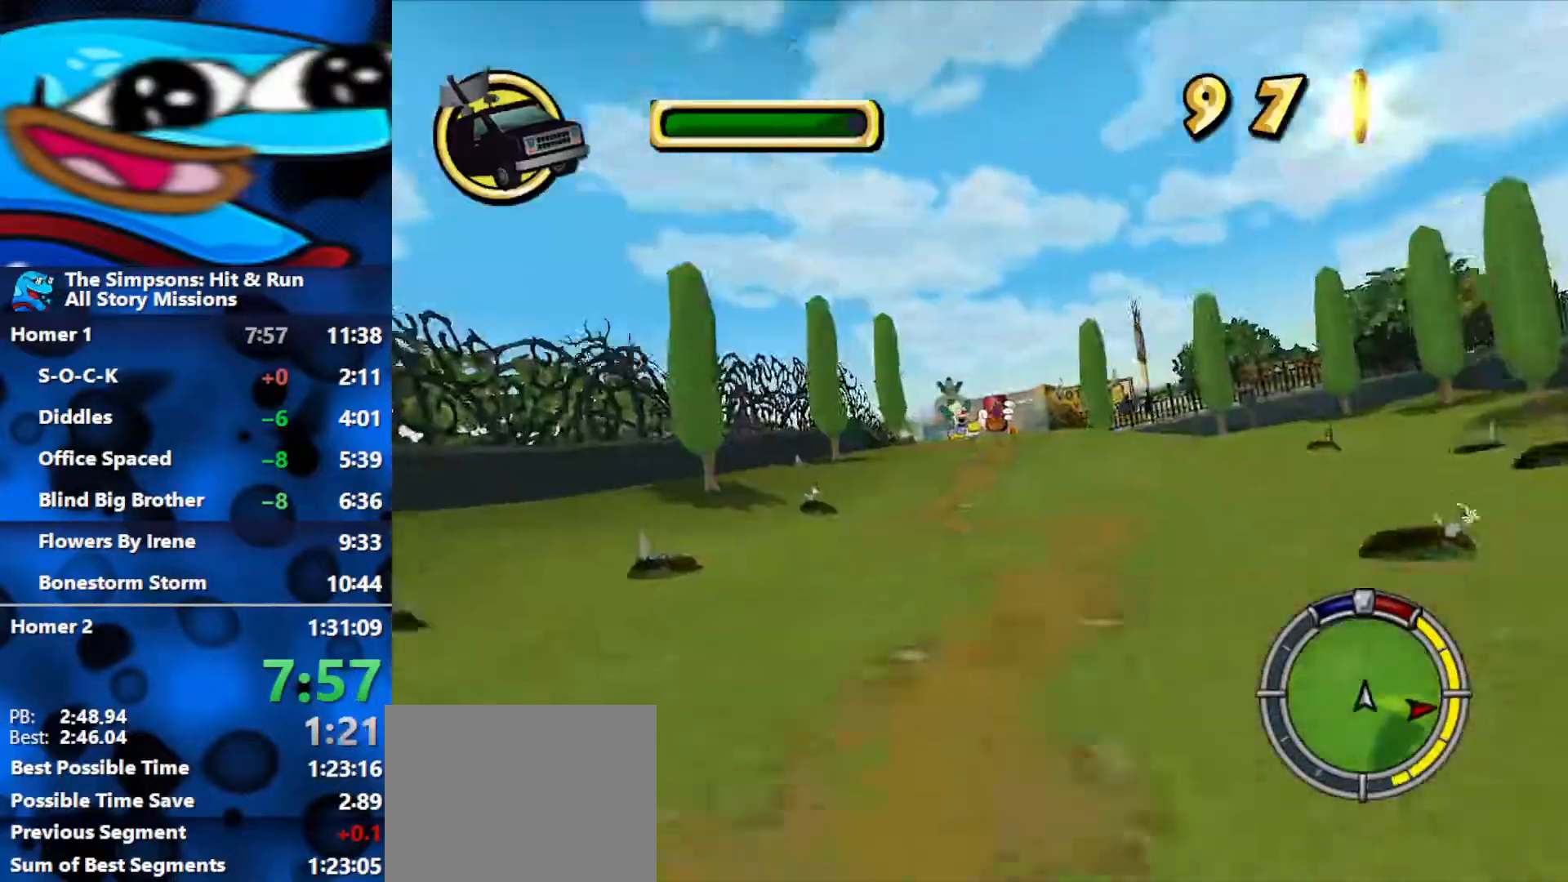
{"buttons": ["R2"], "left_stick": "center", "right_stick": "center", "events": [[250, "left_stick", "right"], [367, "left_stick", "center"]]}
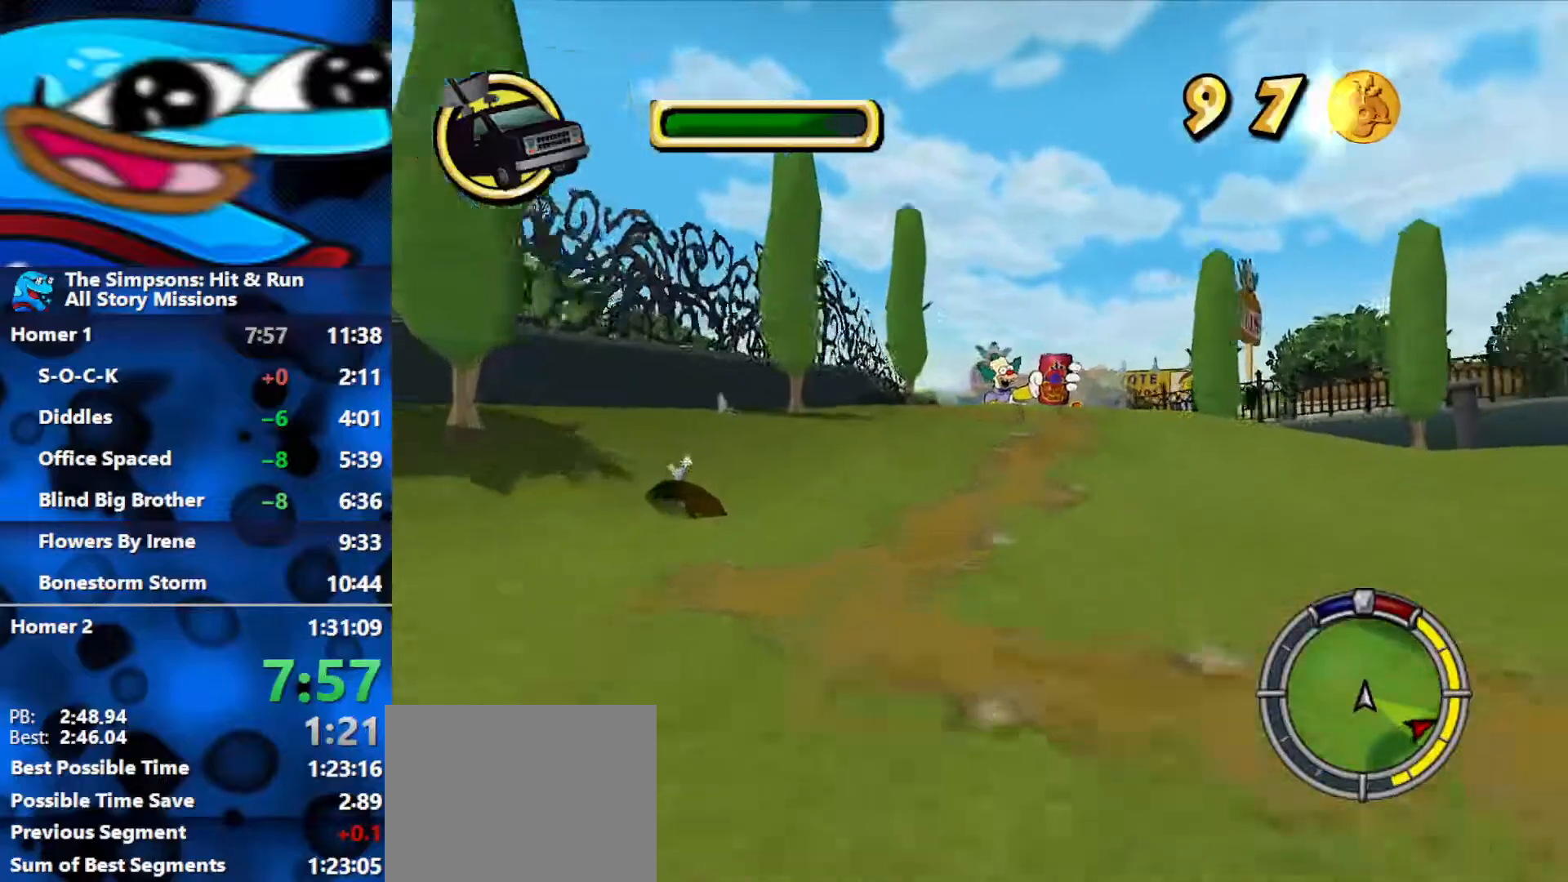
{"buttons": ["L2"], "left_stick": "center", "right_stick": "center", "events": [[17, "left_stick", "right"], [300, "R2", "up"], [333, "L2", "down"], [450, "left_stick", "center"]]}
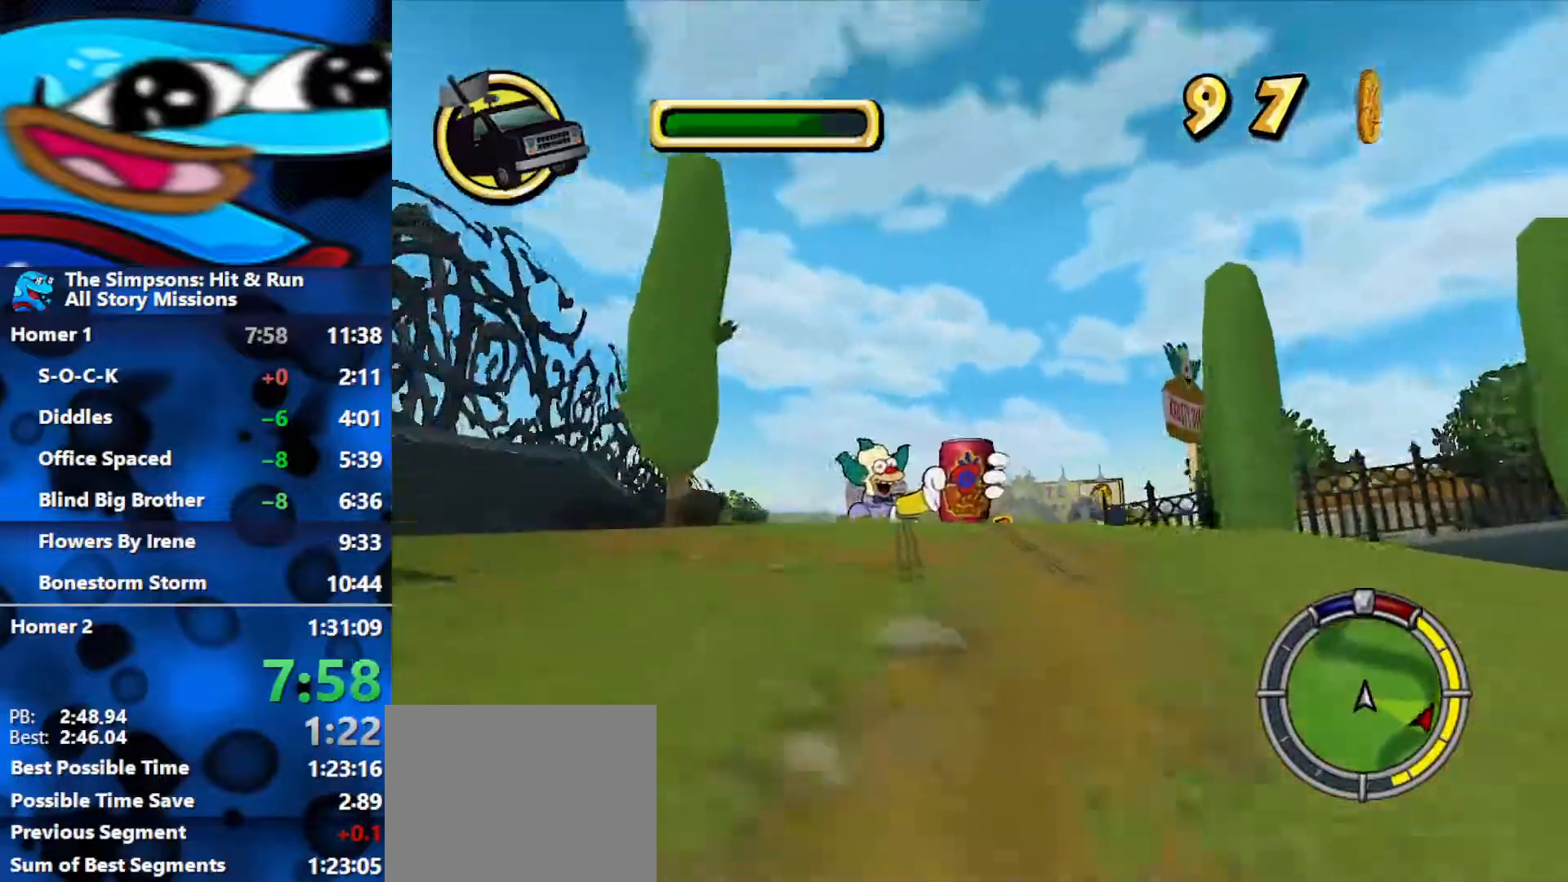
{"buttons": [], "left_stick": "center", "right_stick": "center", "events": [[167, "left_stick", "right"], [350, "L2", "up"], [467, "left_stick", "center"]]}
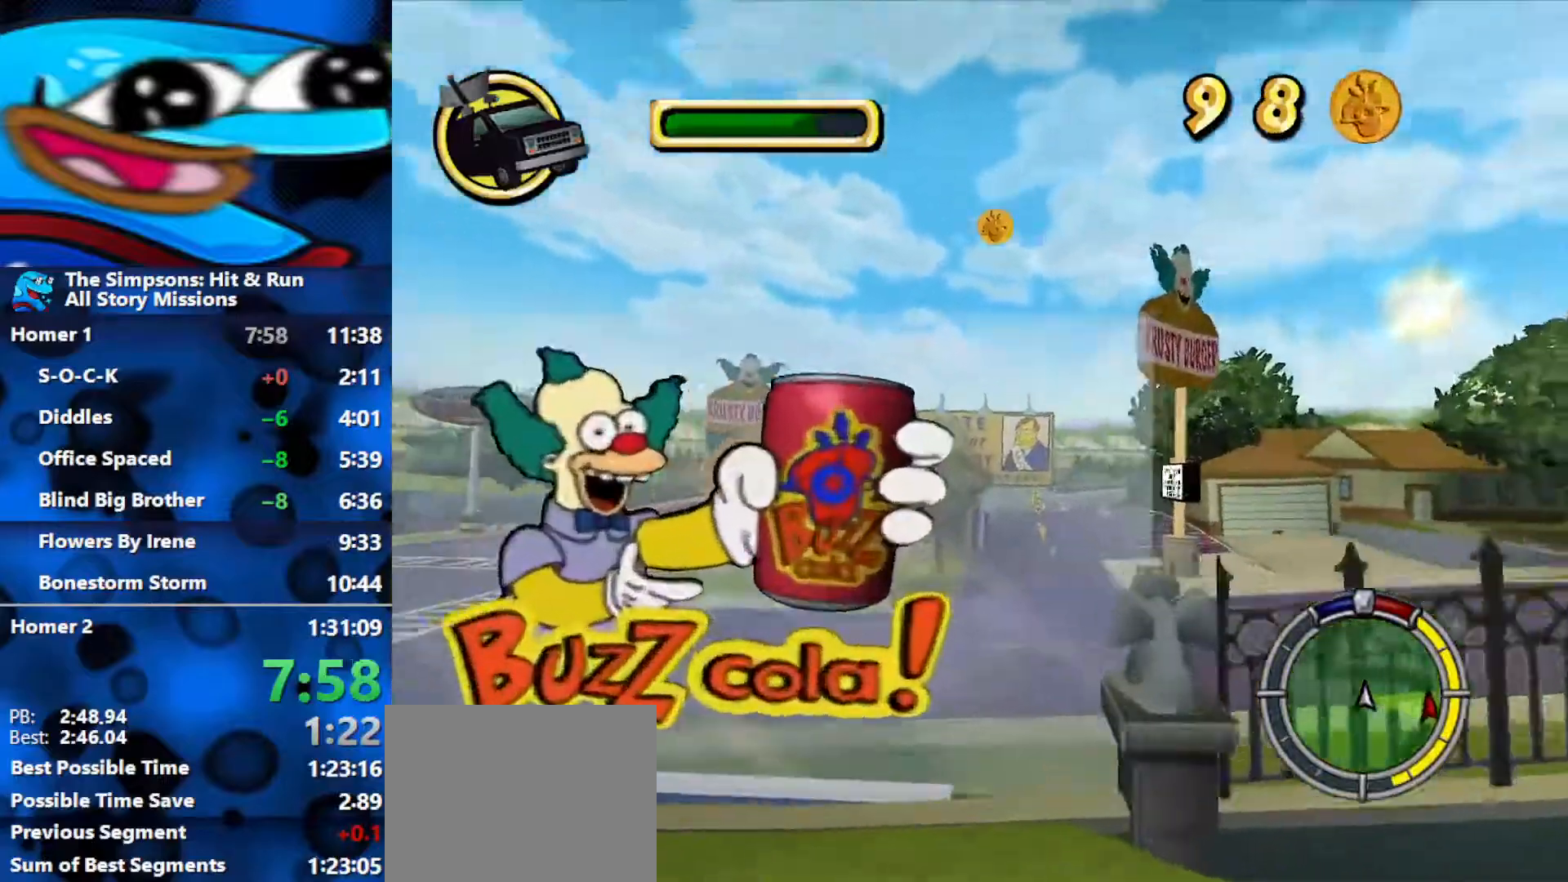
{"buttons": ["L2"], "left_stick": "right", "right_stick": "center", "events": [[50, "left_stick", "left"], [83, "R2", "down"], [217, "left_stick", "center"], [250, "R2", "up"], [300, "left_stick", "right"], [333, "L2", "down"]]}
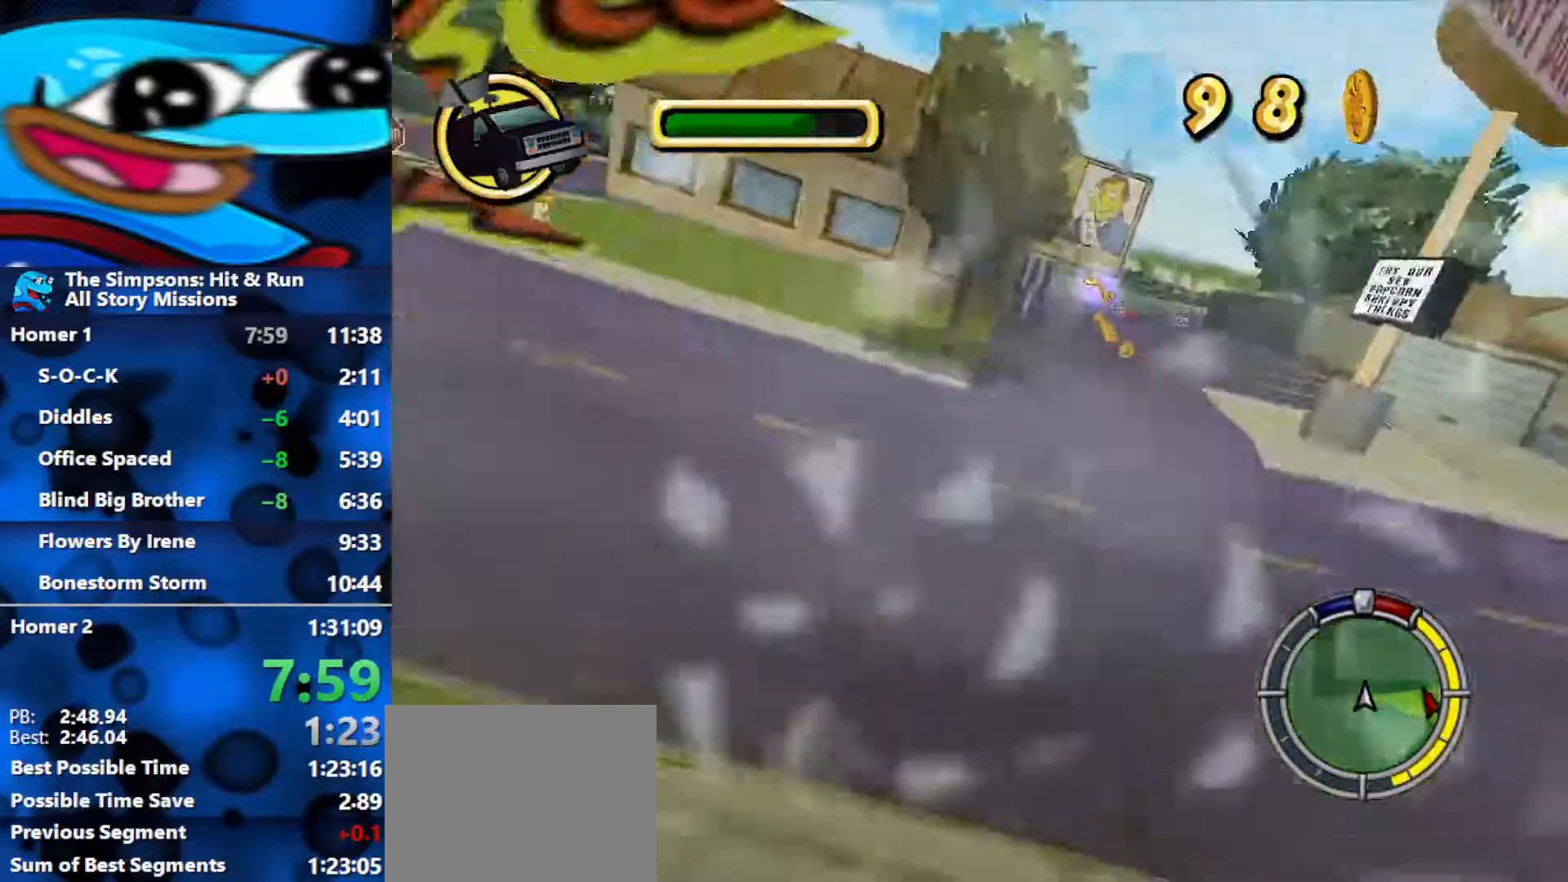
{"buttons": [], "left_stick": "left", "right_stick": "center", "events": [[317, "L2", "up"], [317, "left_stick", "center"], [383, "left_stick", "left"]]}
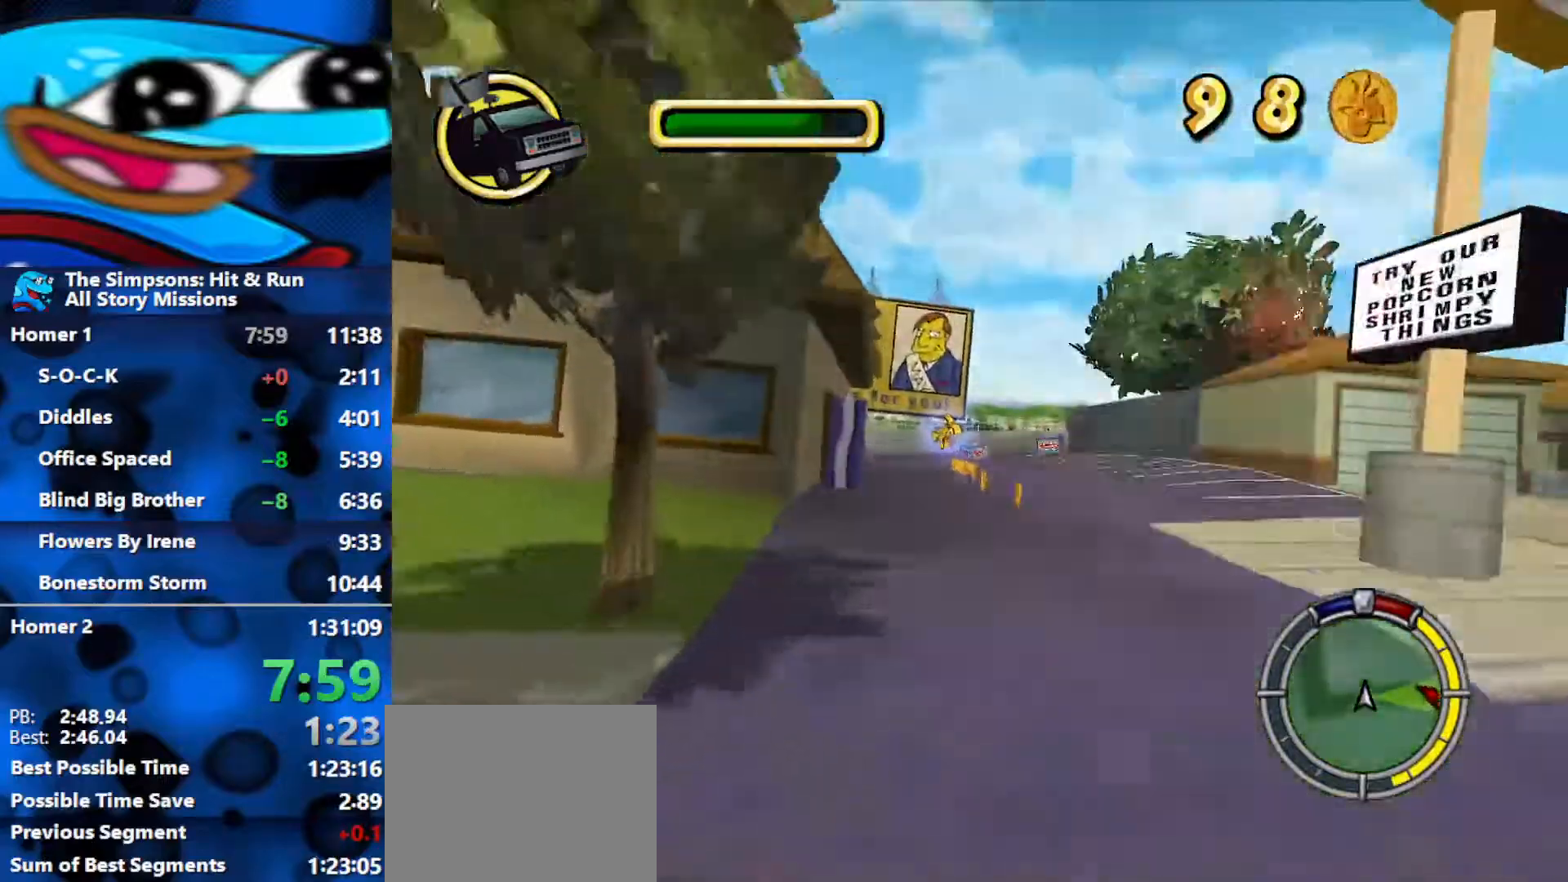
{"buttons": [], "left_stick": "center", "right_stick": "center", "events": [[133, "left_stick", "center"], [183, "left_stick", "right"], [283, "L2", "down"], [300, "left_stick", "center"], [433, "L2", "up"]]}
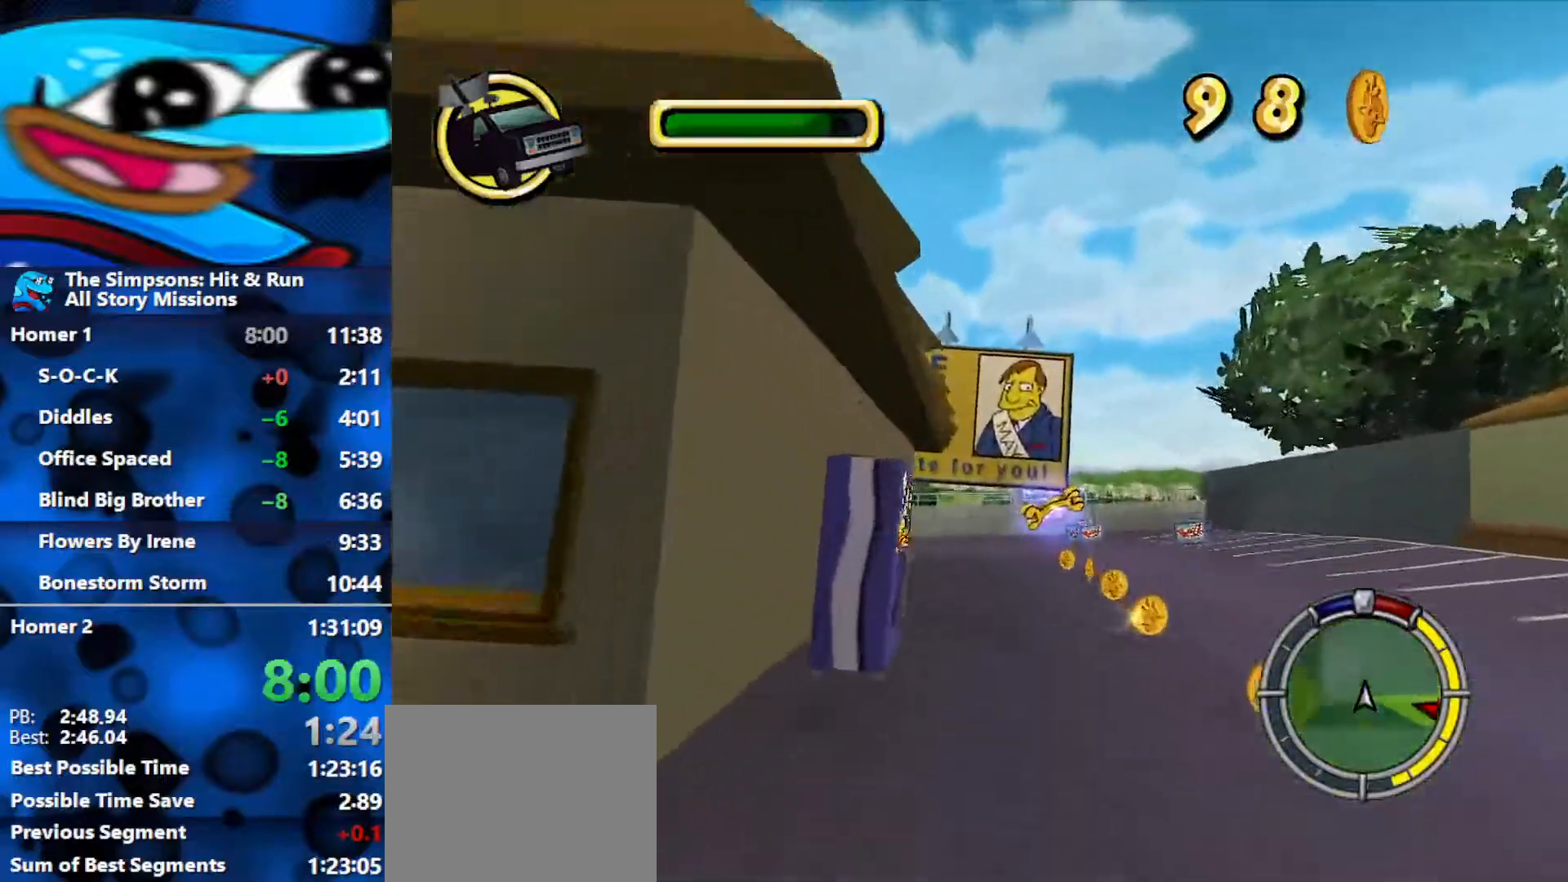
{"buttons": [], "left_stick": "right", "right_stick": "center", "events": [[33, "left_stick", "left"], [200, "left_stick", "center"], [267, "left_stick", "right"], [367, "L2", "down"], [500, "L2", "up"]]}
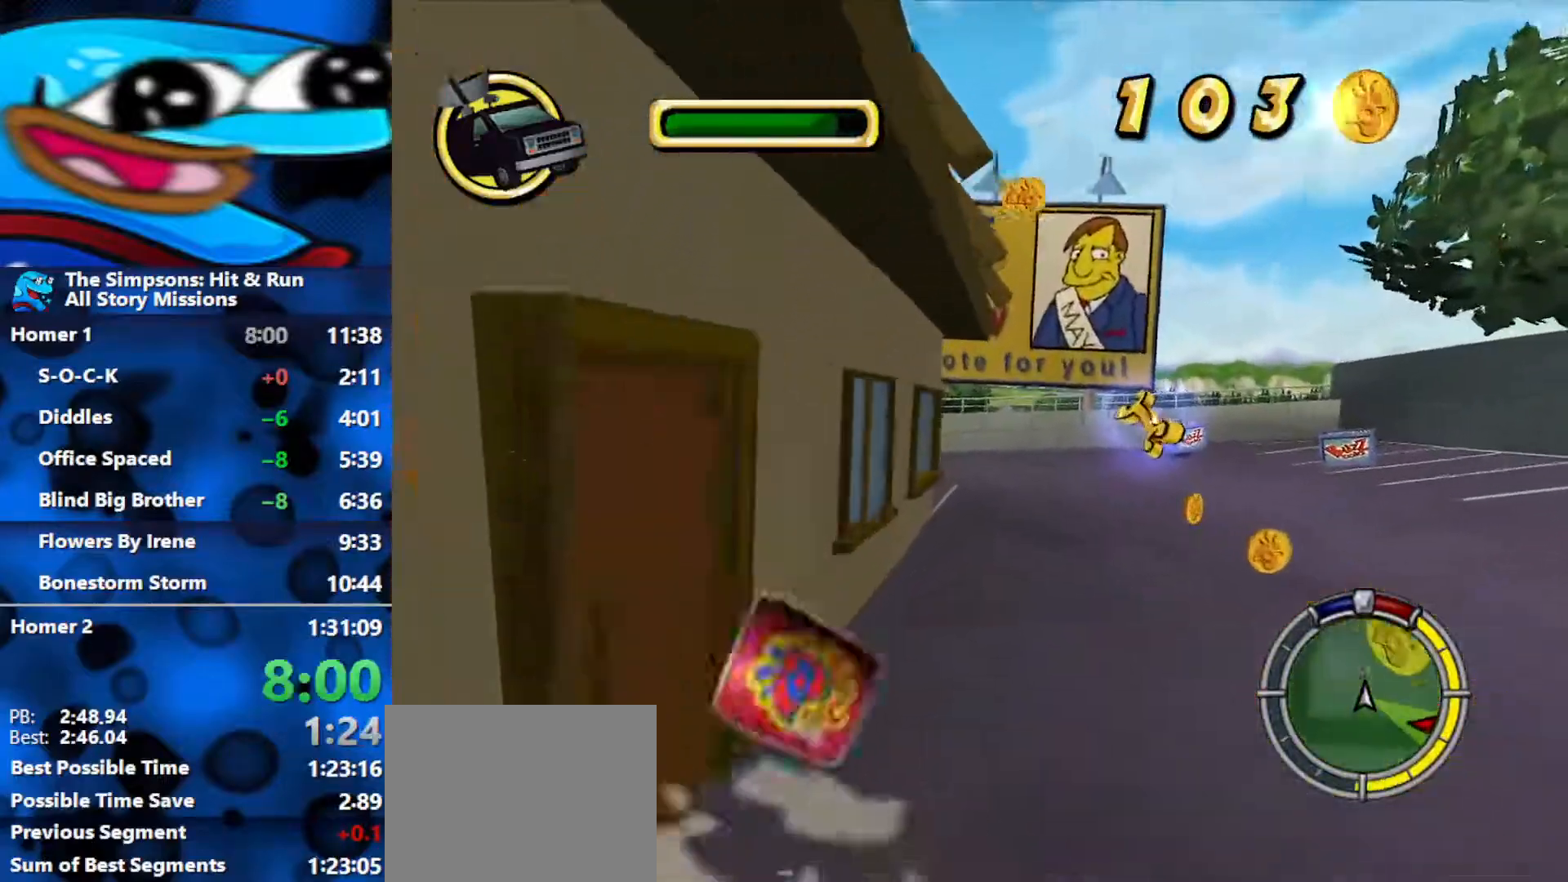
{"buttons": ["R2"], "left_stick": "right", "right_stick": "center", "events": [[50, "R2", "down"]]}
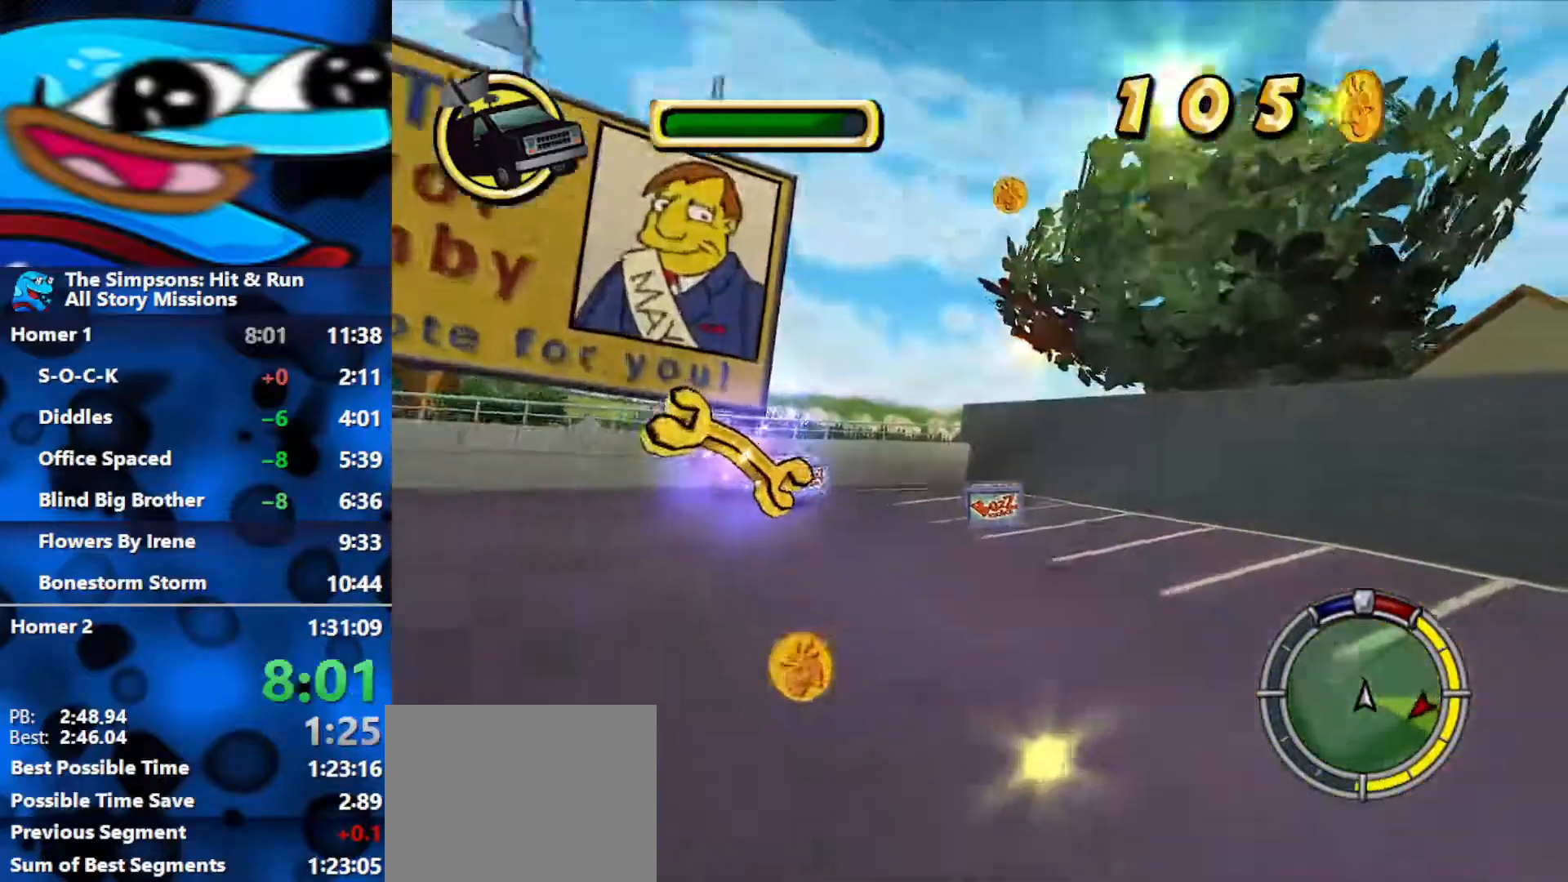
{"buttons": ["L2", "R1"], "left_stick": "left", "right_stick": "center", "events": [[33, "left_stick", "center"], [133, "left_stick", "left"], [333, "R1", "down"], [400, "L2", "down"], [450, "R2", "up"]]}
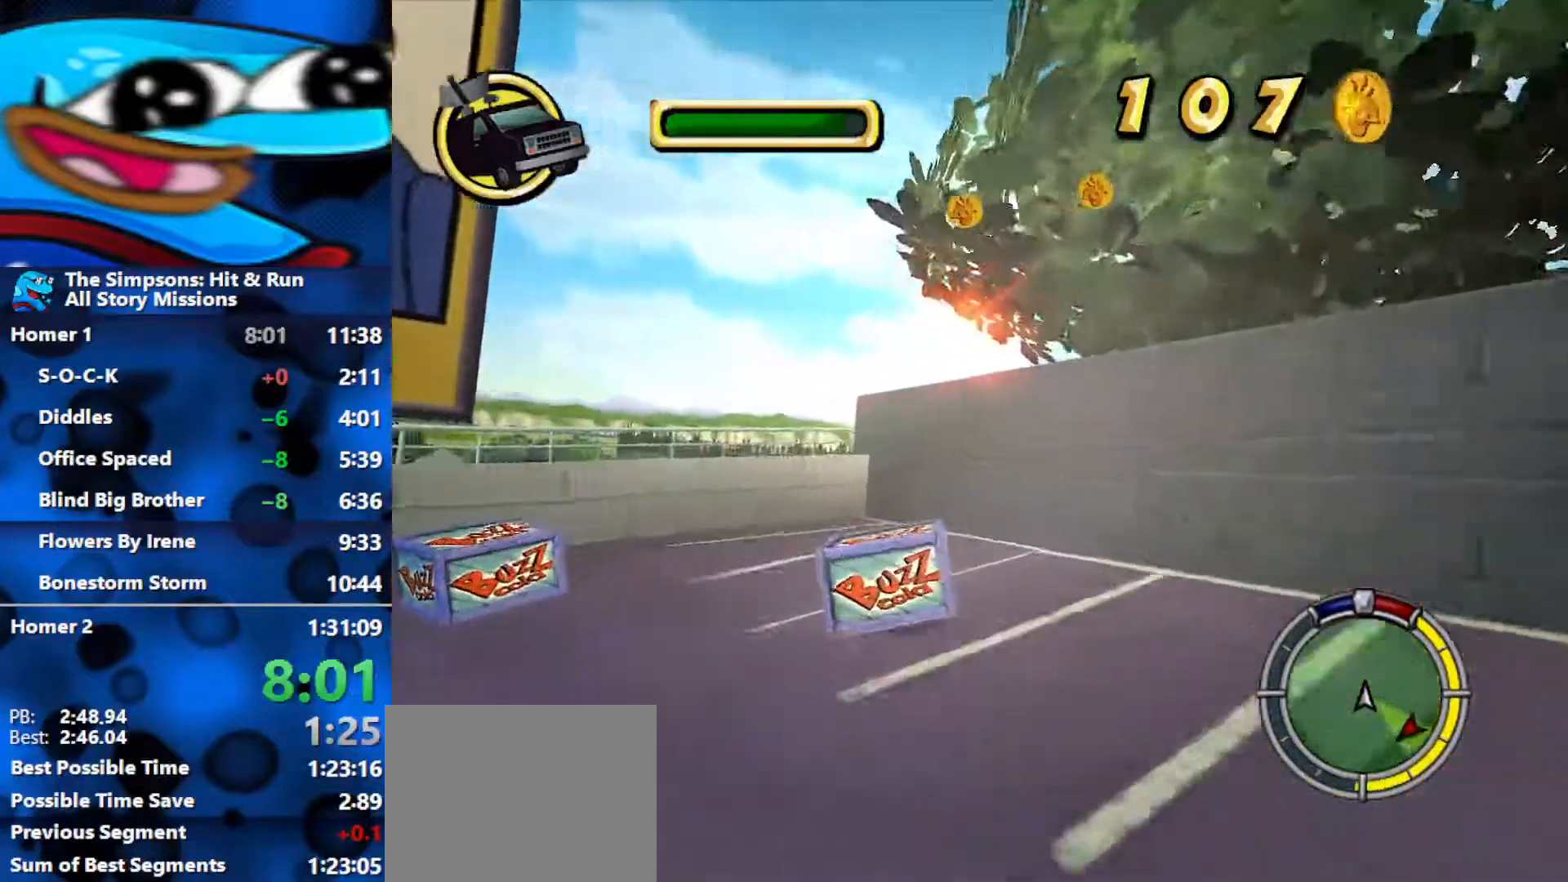
{"buttons": ["R1", "R2"], "left_stick": "left", "right_stick": "center", "events": [[150, "L2", "up"], [400, "R2", "down"]]}
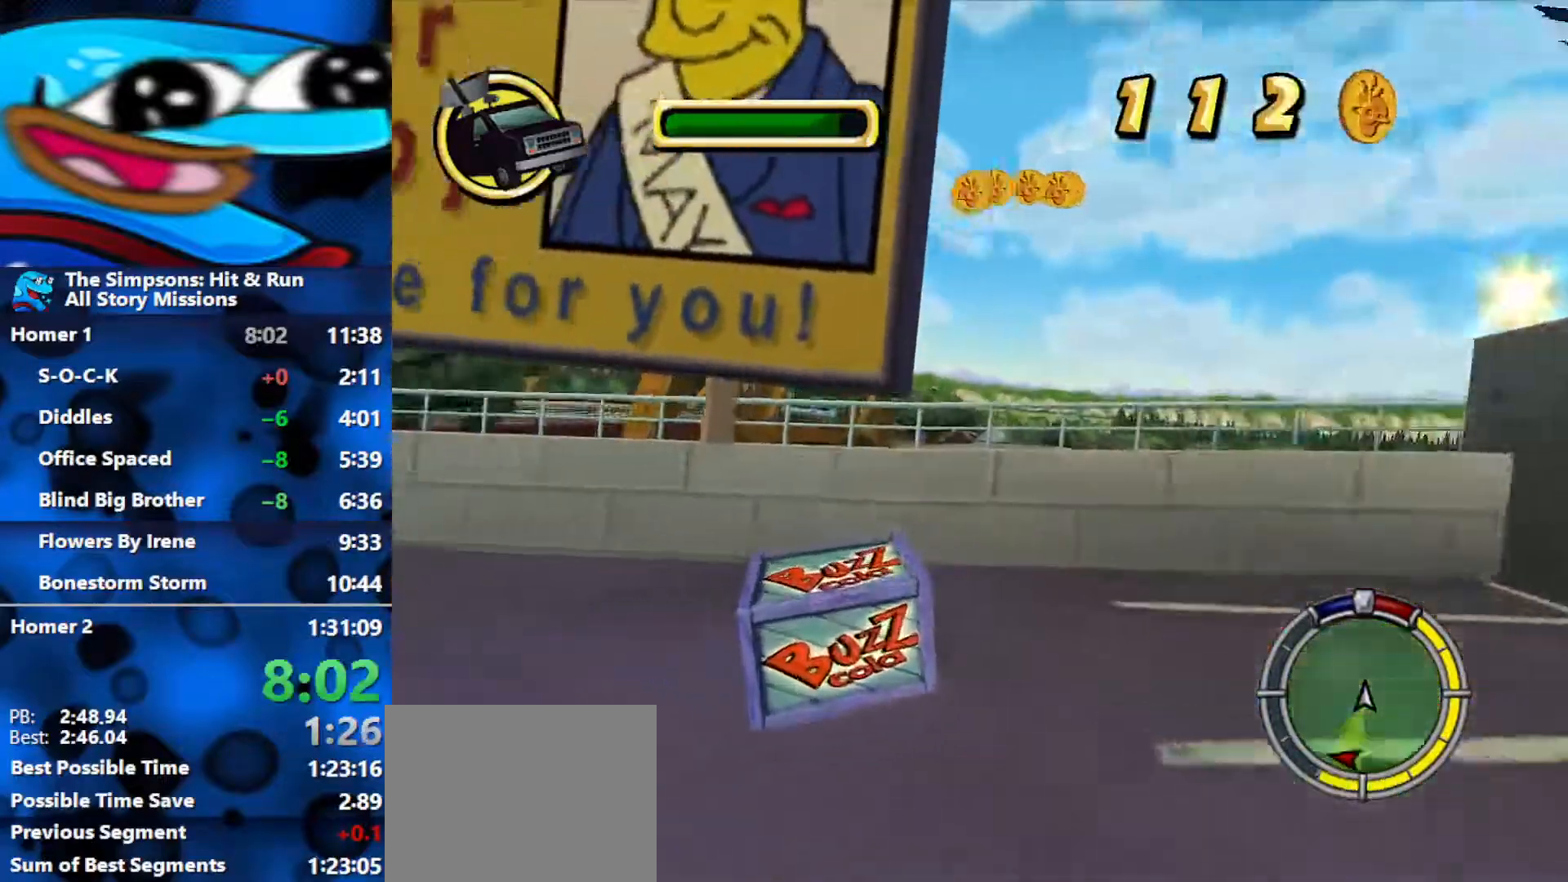
{"buttons": ["R2"], "left_stick": "left", "right_stick": "center", "events": [[183, "right_stick", "down"], [217, "R2", "up"], [433, "R2", "down"], [433, "right_stick", "center"], [483, "R1", "up"]]}
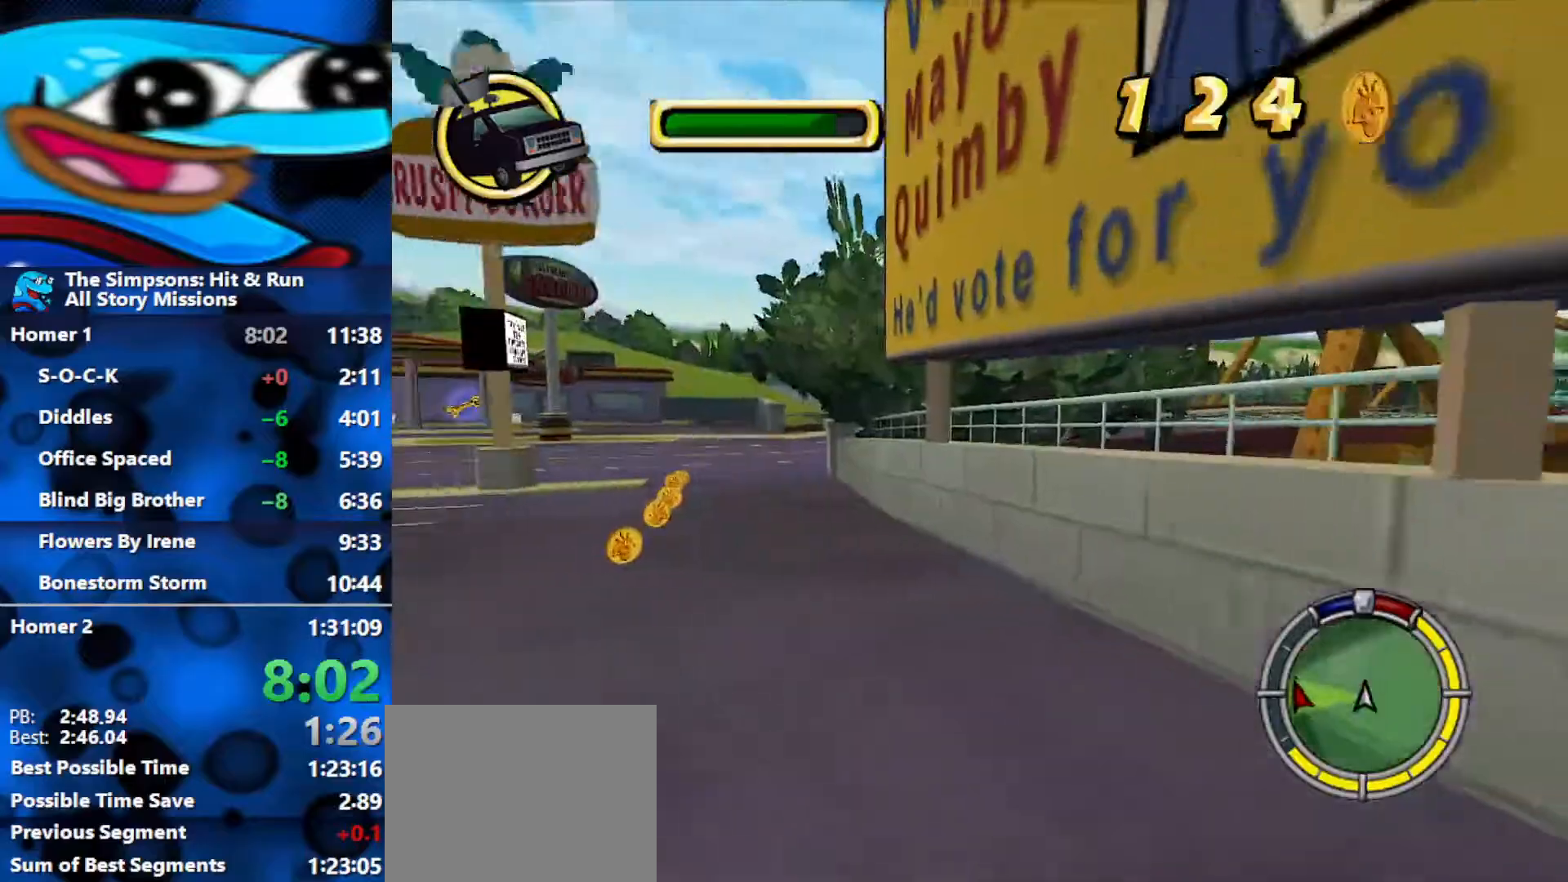
{"buttons": ["R2"], "left_stick": "center", "right_stick": "center", "events": [[183, "left_stick", "center"], [267, "left_stick", "right"], [467, "left_stick", "center"]]}
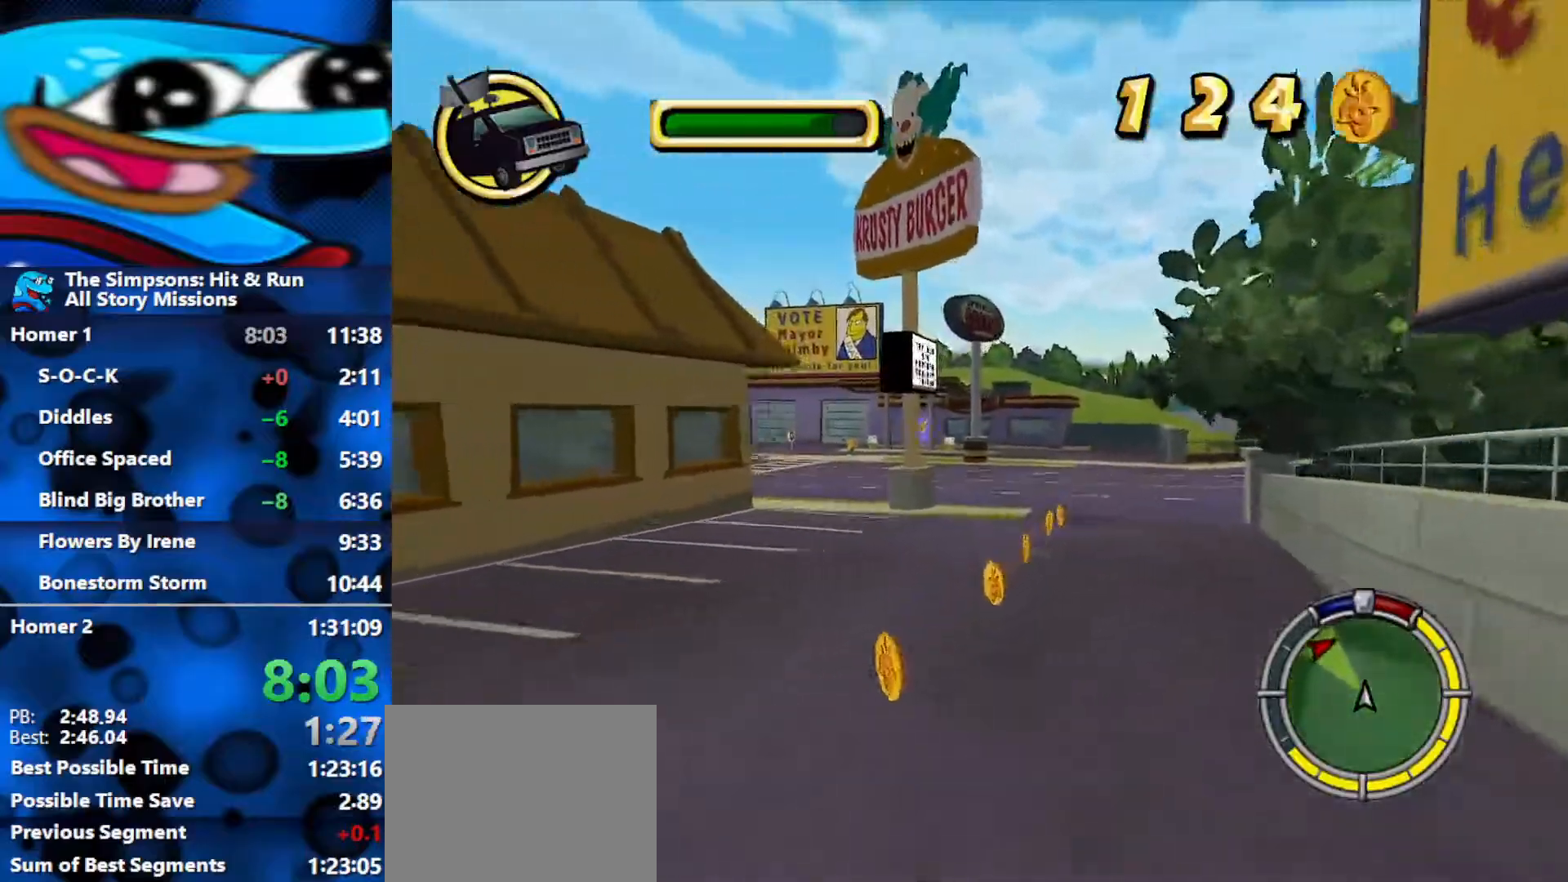
{"buttons": ["R2"], "left_stick": "center", "right_stick": "center", "events": [[83, "left_stick", "right"], [267, "left_stick", "center"]]}
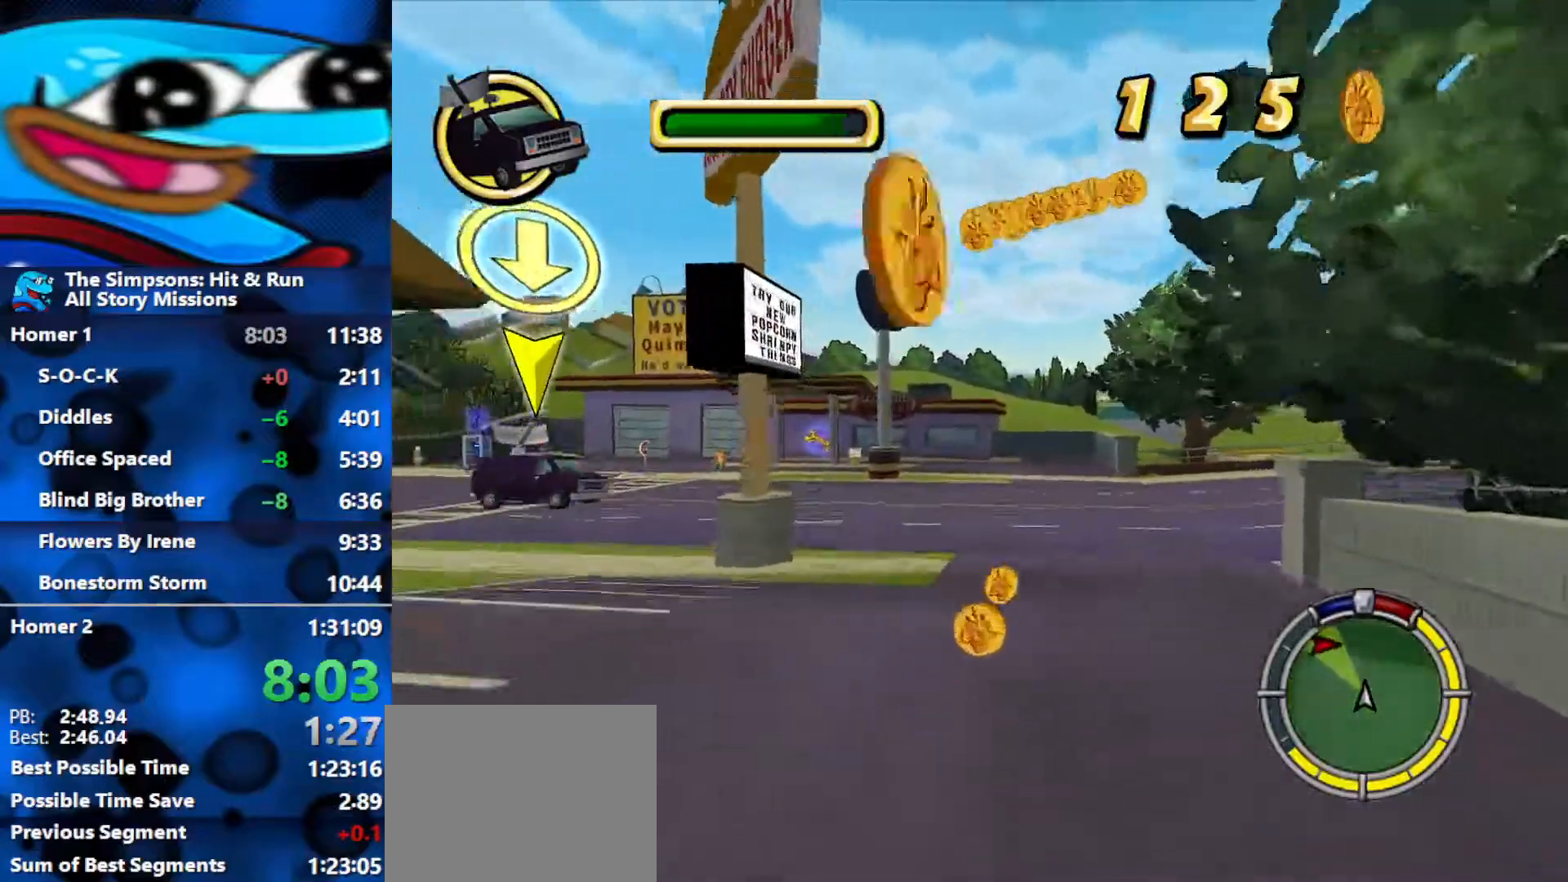
{"buttons": ["L2"], "left_stick": "right", "right_stick": "center", "events": [[133, "left_stick", "right"], [183, "R2", "up"], [500, "L2", "down"]]}
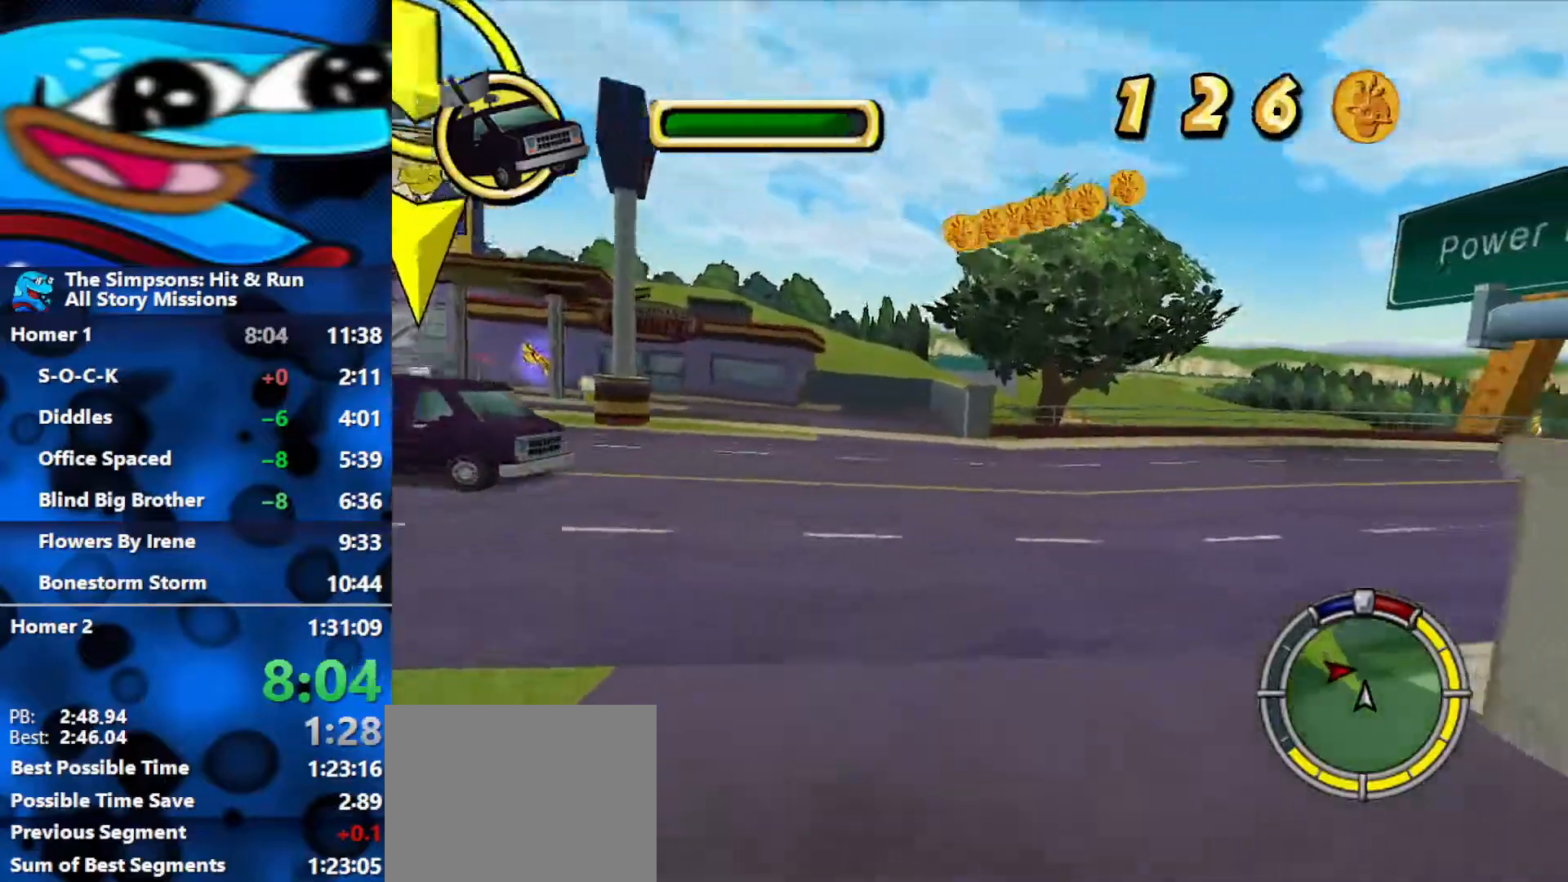
{"buttons": ["R2"], "left_stick": "right", "right_stick": "center", "events": [[200, "R2", "down"], [267, "L2", "up"]]}
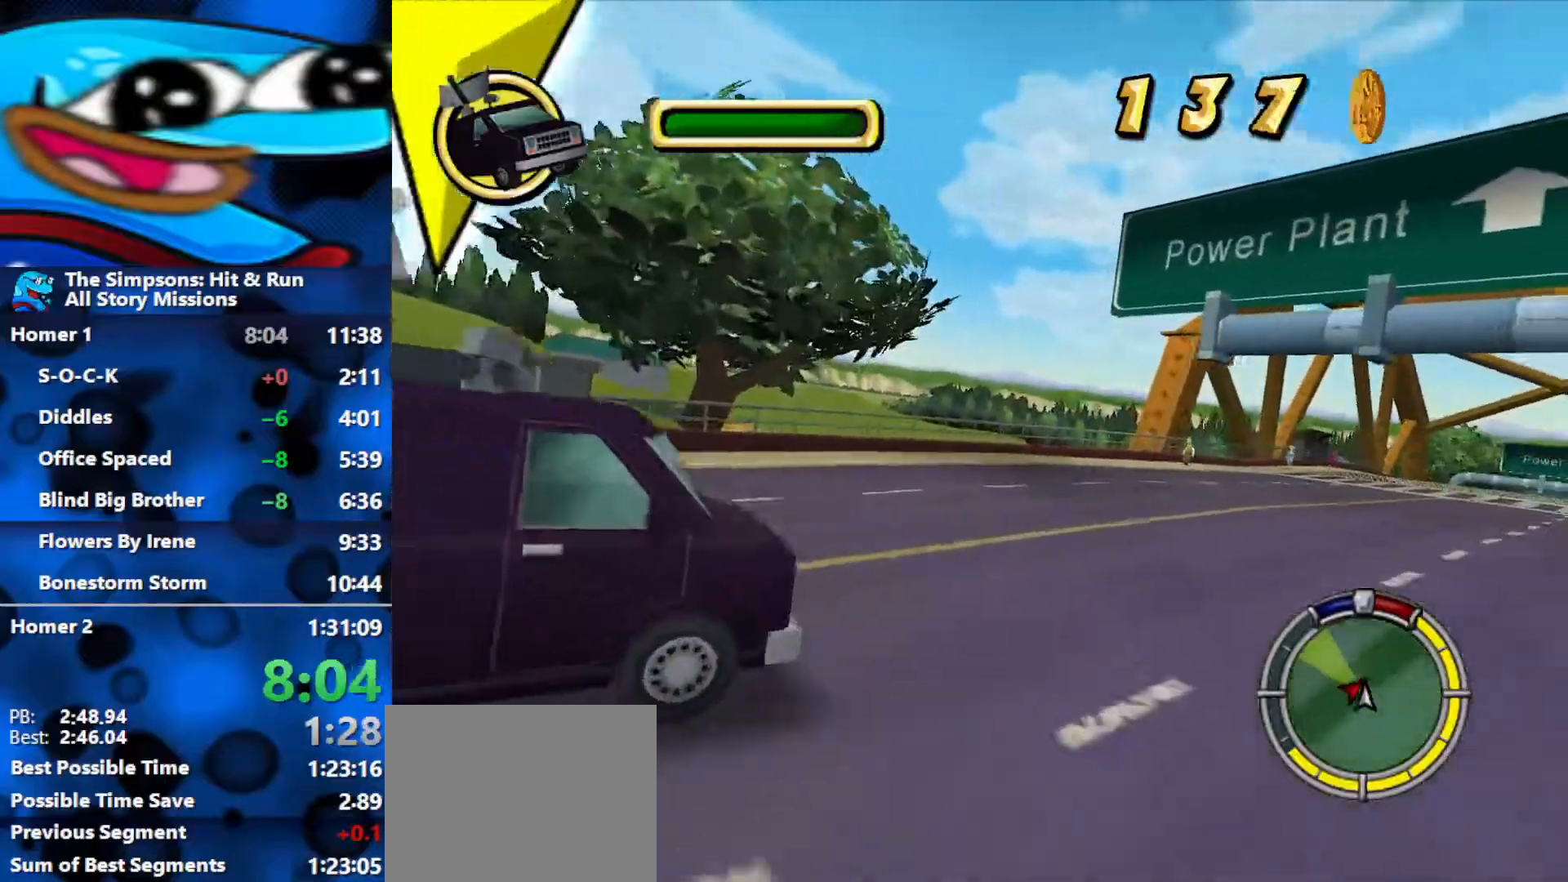
{"buttons": ["R2"], "left_stick": "left", "right_stick": "center", "events": [[417, "left_stick", "center"], [500, "left_stick", "left"]]}
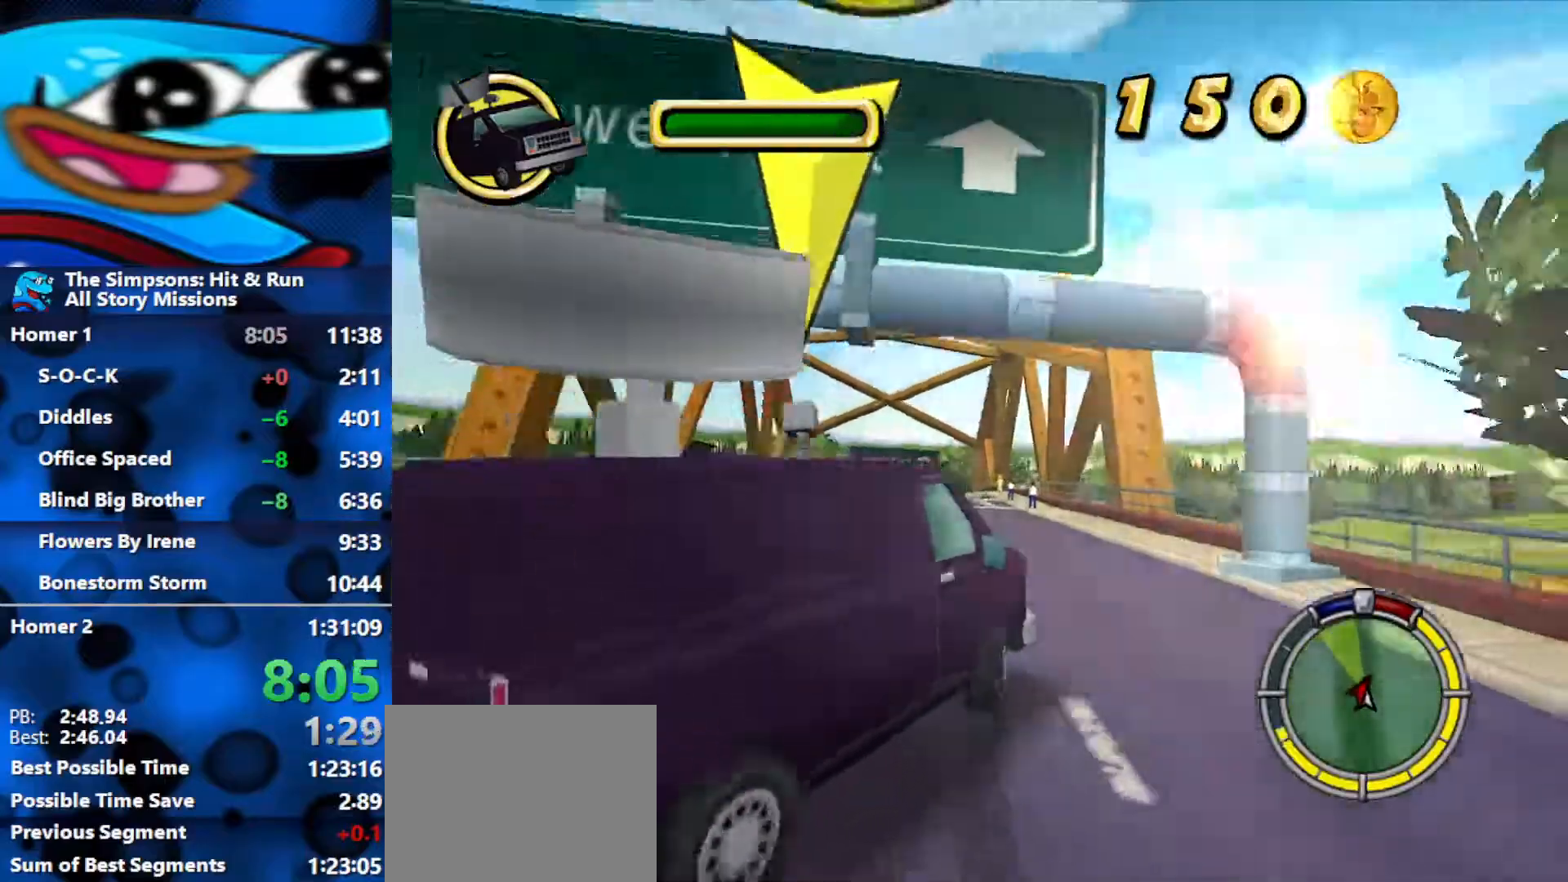
{"buttons": ["R2"], "left_stick": "left", "right_stick": "center", "events": []}
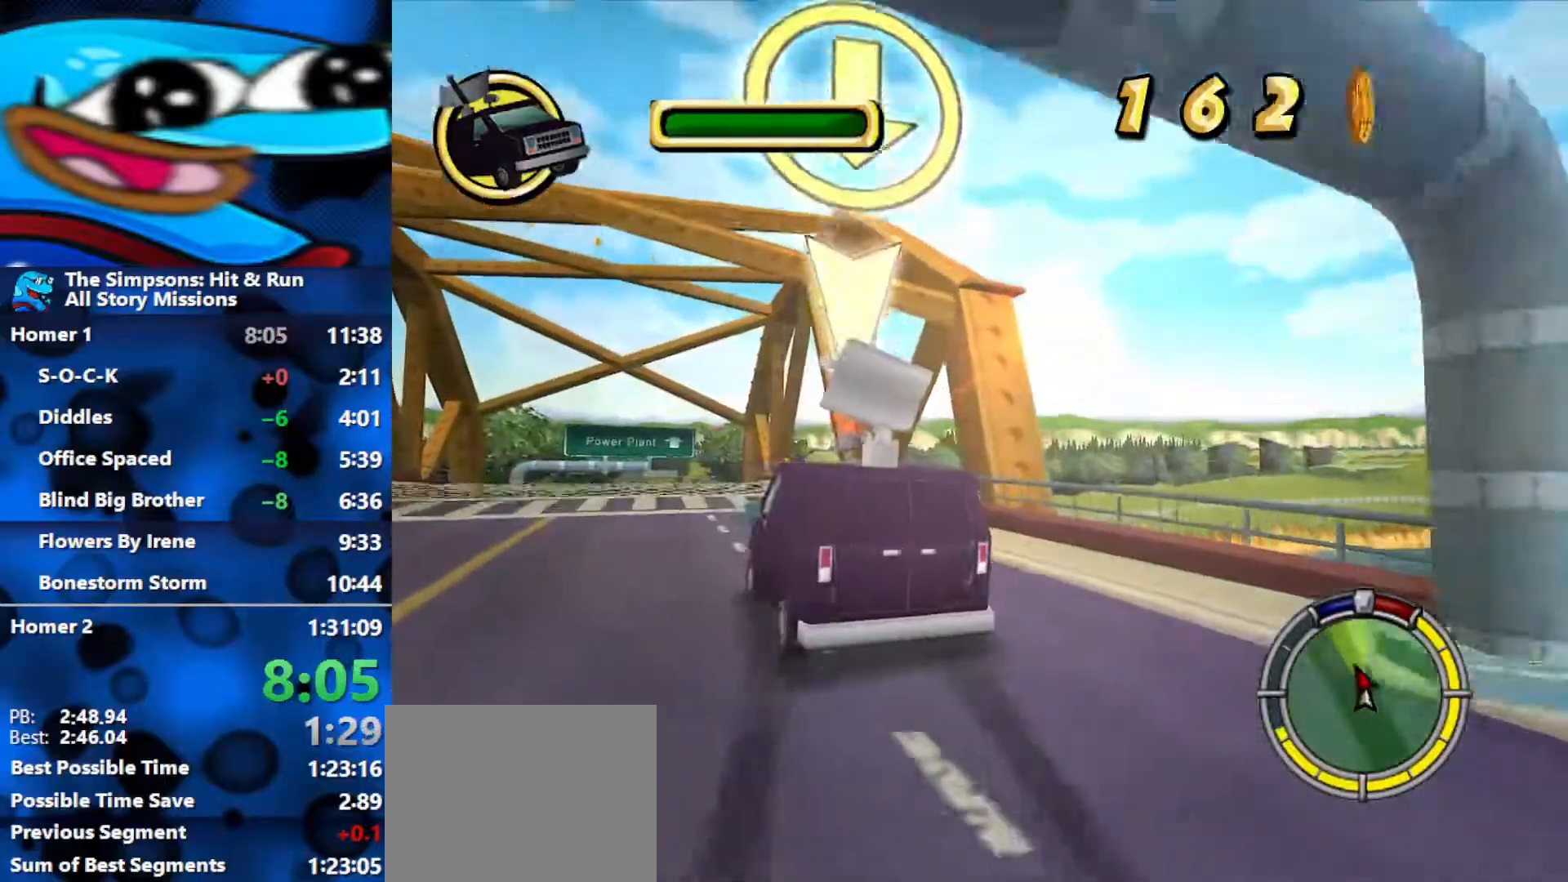
{"buttons": ["R2"], "left_stick": "center", "right_stick": "center", "events": [[133, "L3", "down"], [350, "L3", "up"], [450, "left_stick", "center"]]}
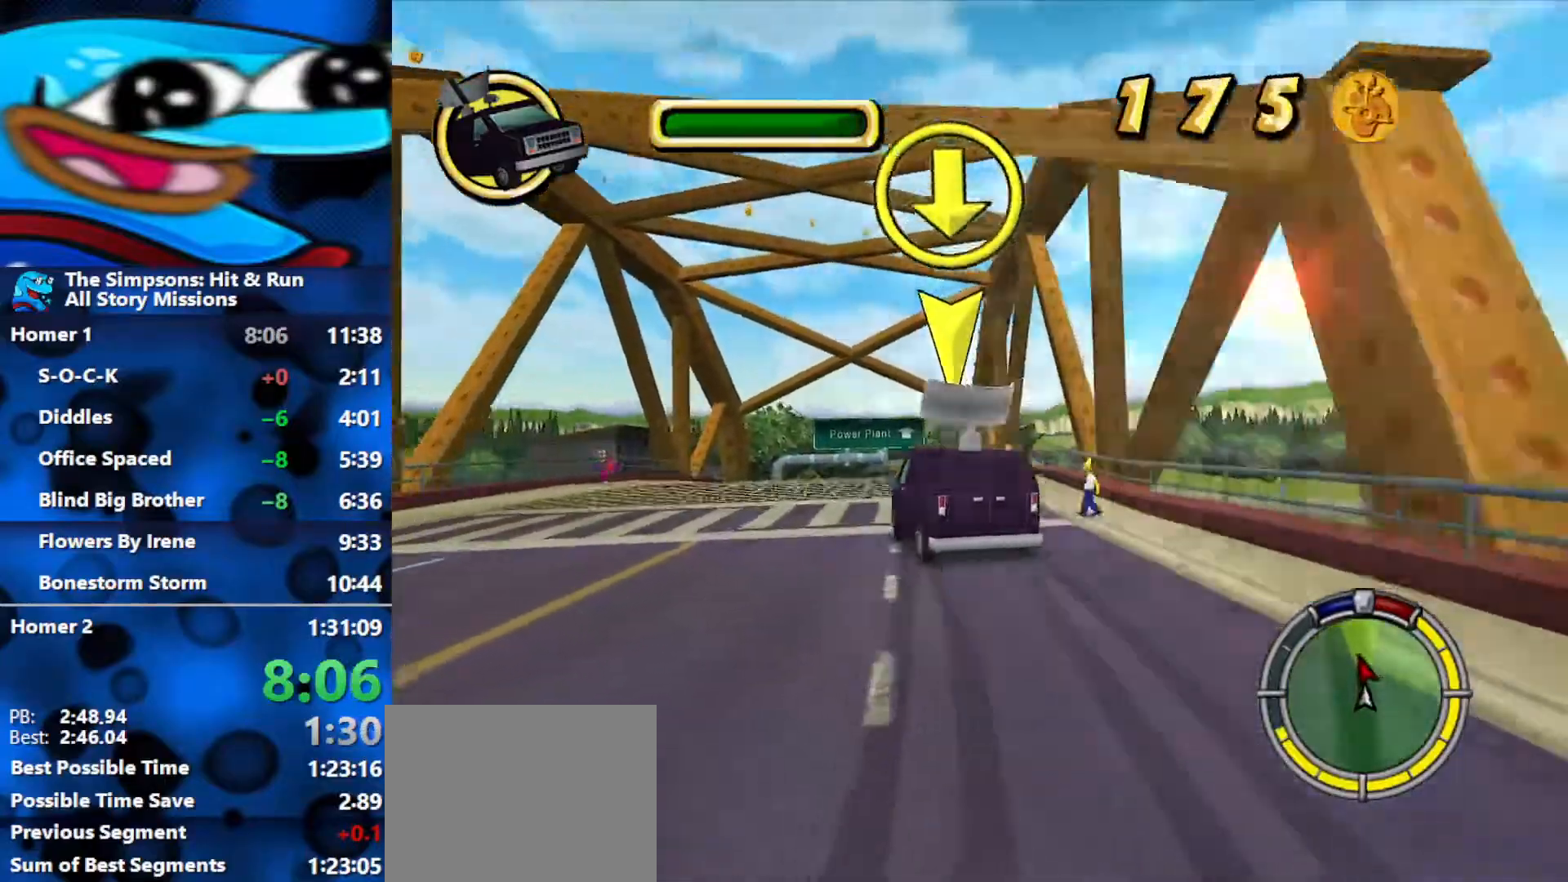
{"buttons": ["R2", "L3"], "left_stick": "center", "right_stick": "center", "events": [[283, "L3", "down"]]}
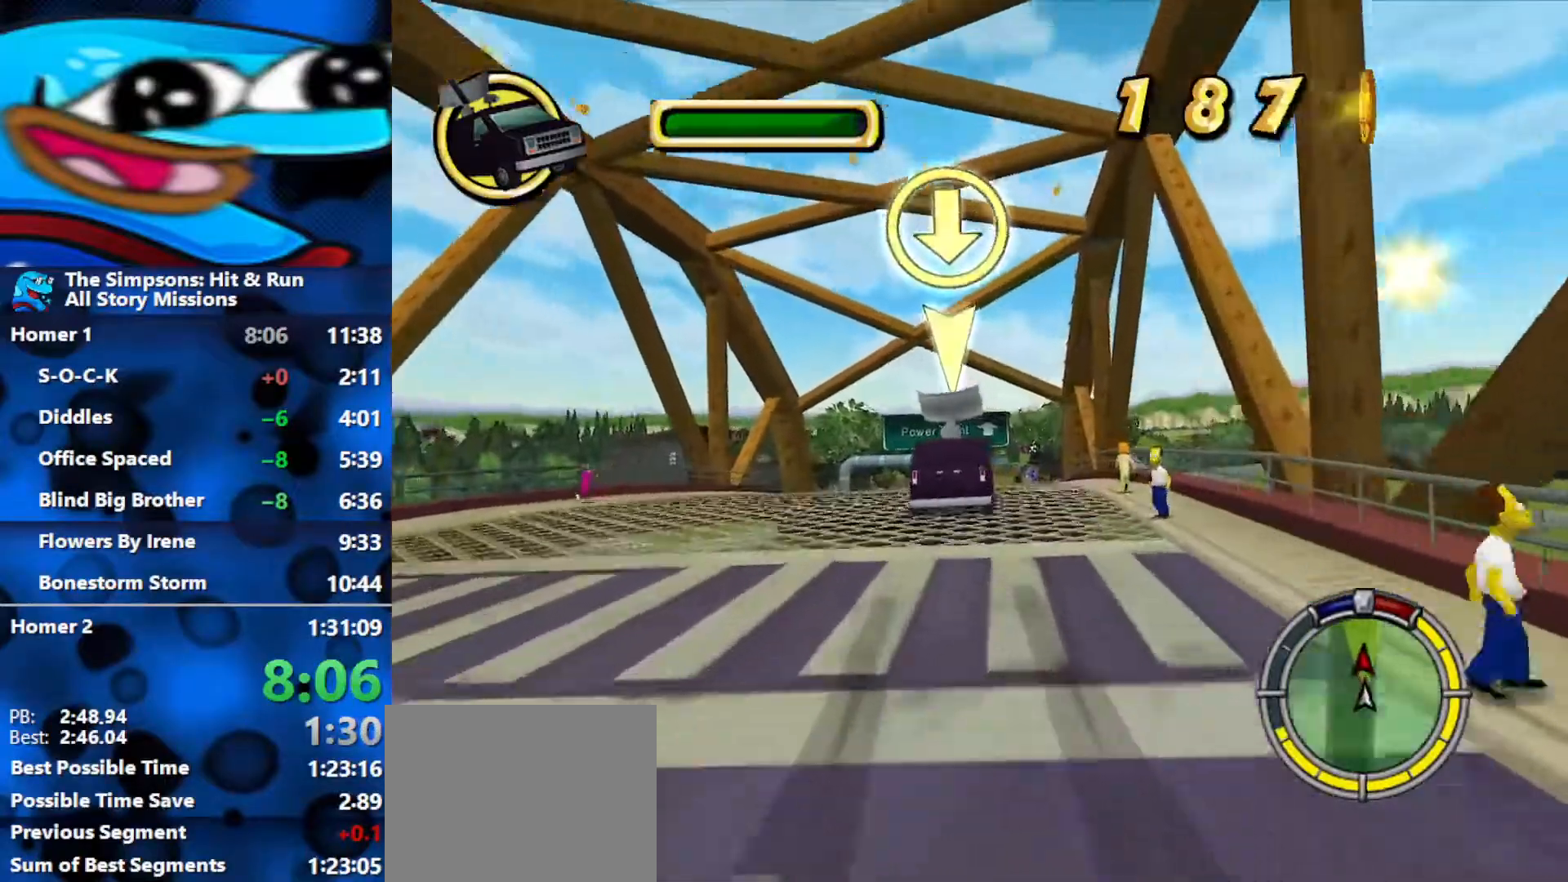
{"buttons": ["R2"], "left_stick": "center", "right_stick": "center", "events": [[17, "L3", "up"], [283, "L3", "down"], [417, "left_stick", "down-left"], [483, "L3", "up"], [483, "left_stick", "center"]]}
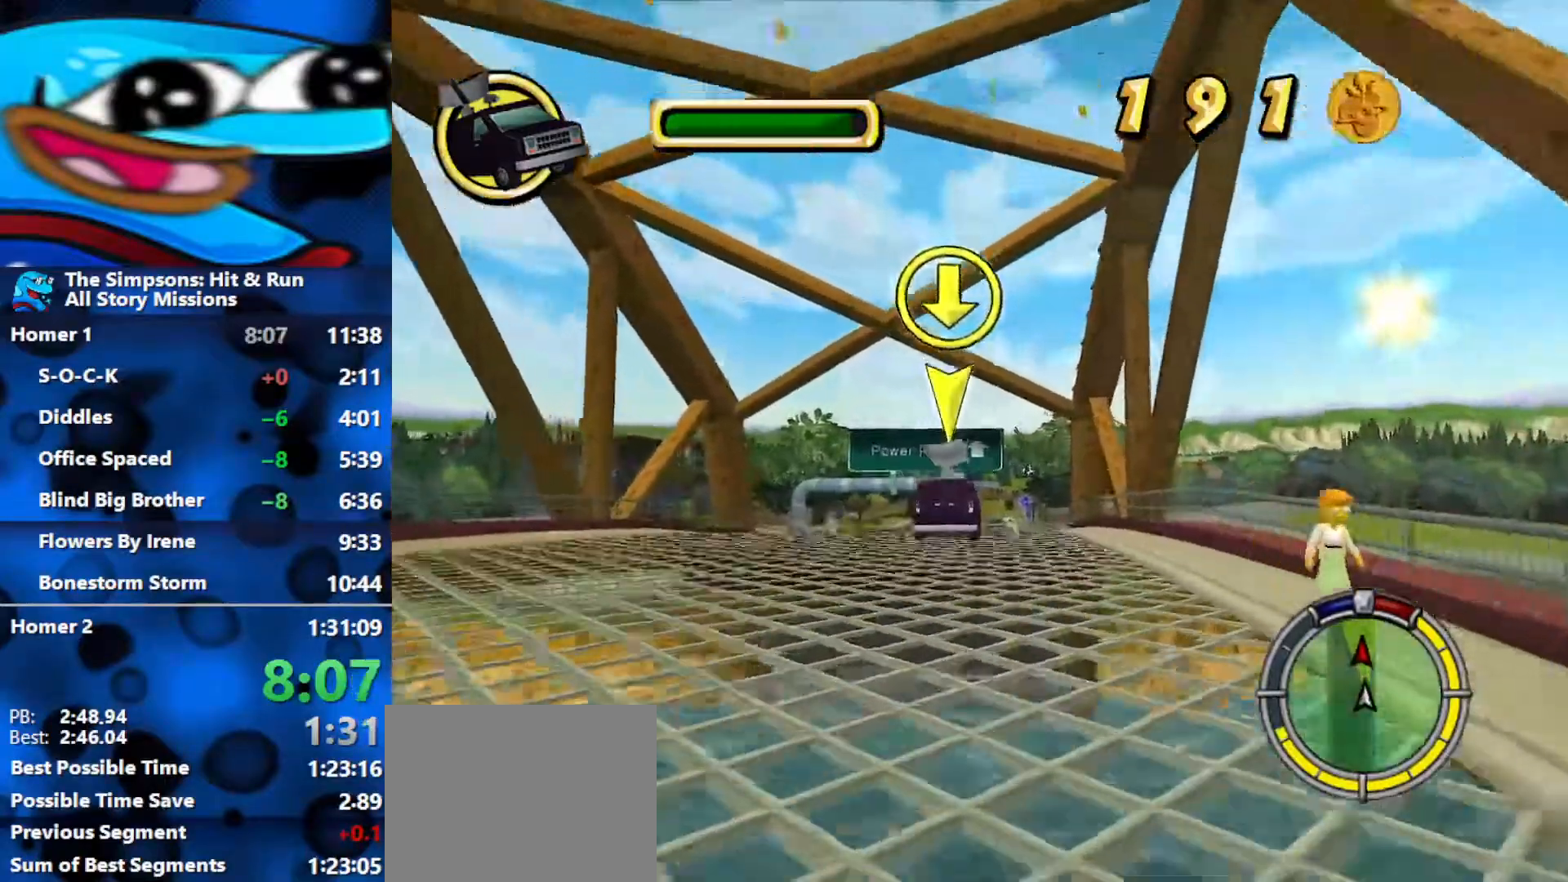
{"buttons": ["R2", "L3"], "left_stick": "center", "right_stick": "down", "events": [[200, "left_stick", "left"], [267, "left_stick", "center"], [333, "L3", "down"], [467, "right_stick", "down"]]}
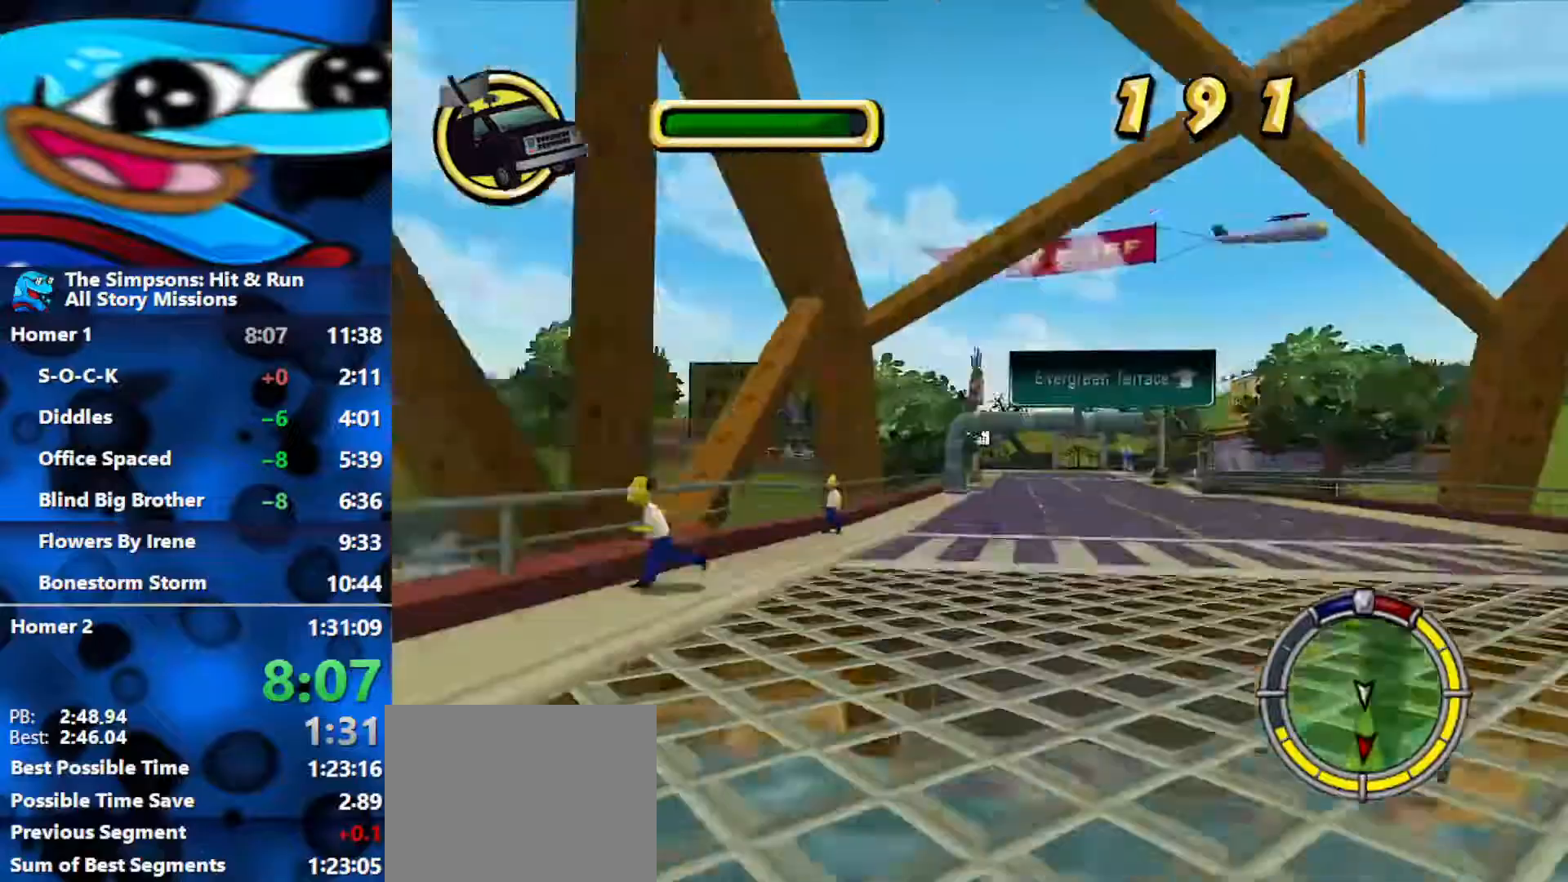
{"buttons": ["R2", "L3"], "left_stick": "center", "right_stick": "center", "events": [[200, "L3", "up"], [233, "right_stick", "center"], [367, "L3", "down"]]}
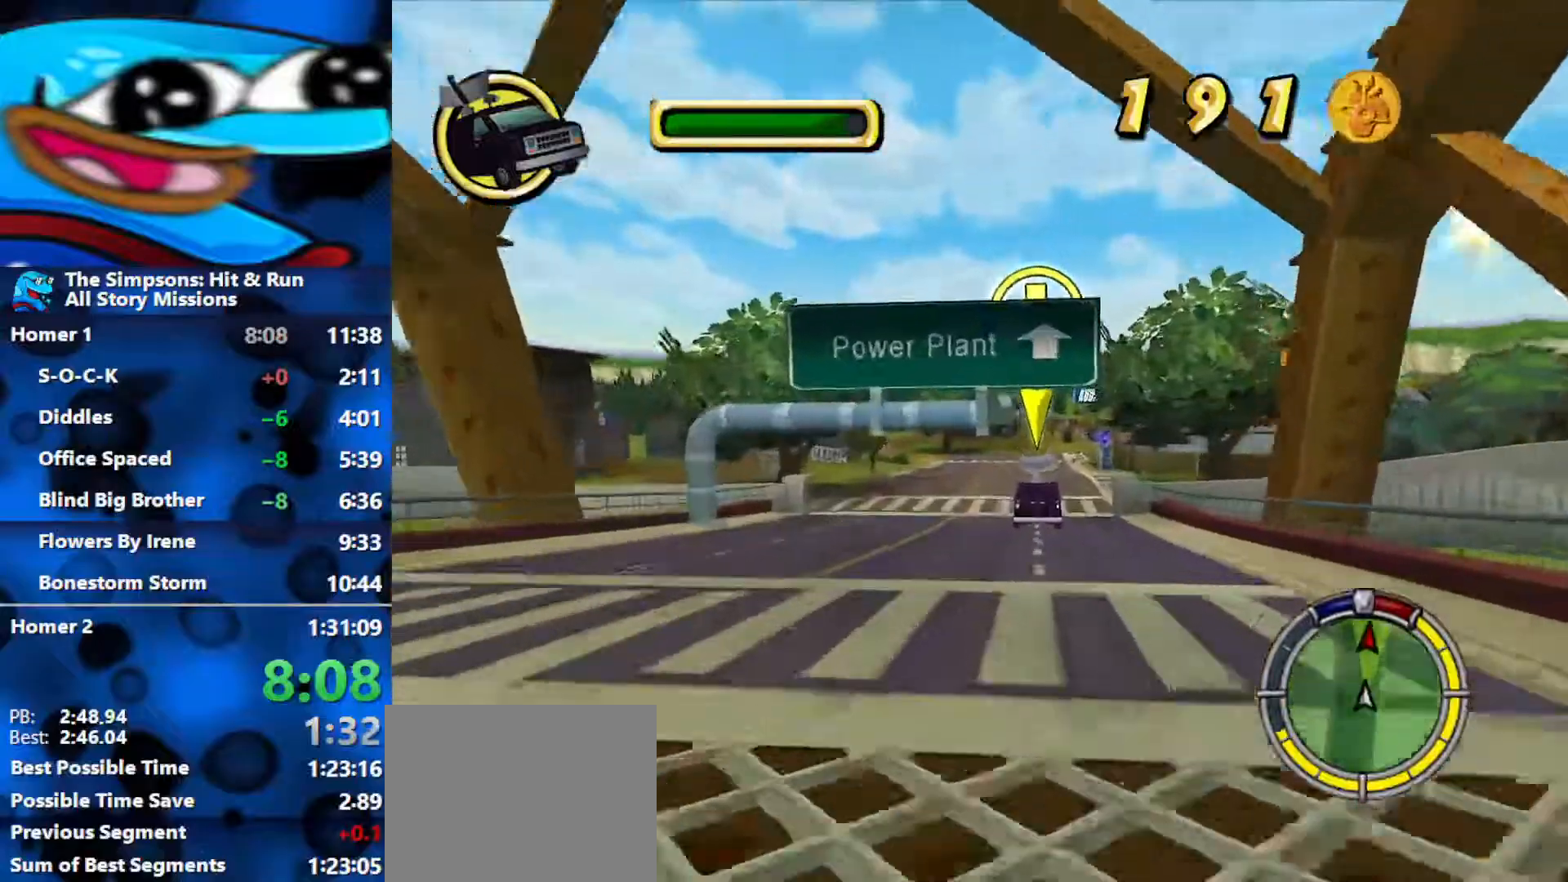
{"buttons": ["R2"], "left_stick": "center", "right_stick": "center", "events": [[50, "L3", "up"], [167, "L3", "down"], [317, "L3", "up"]]}
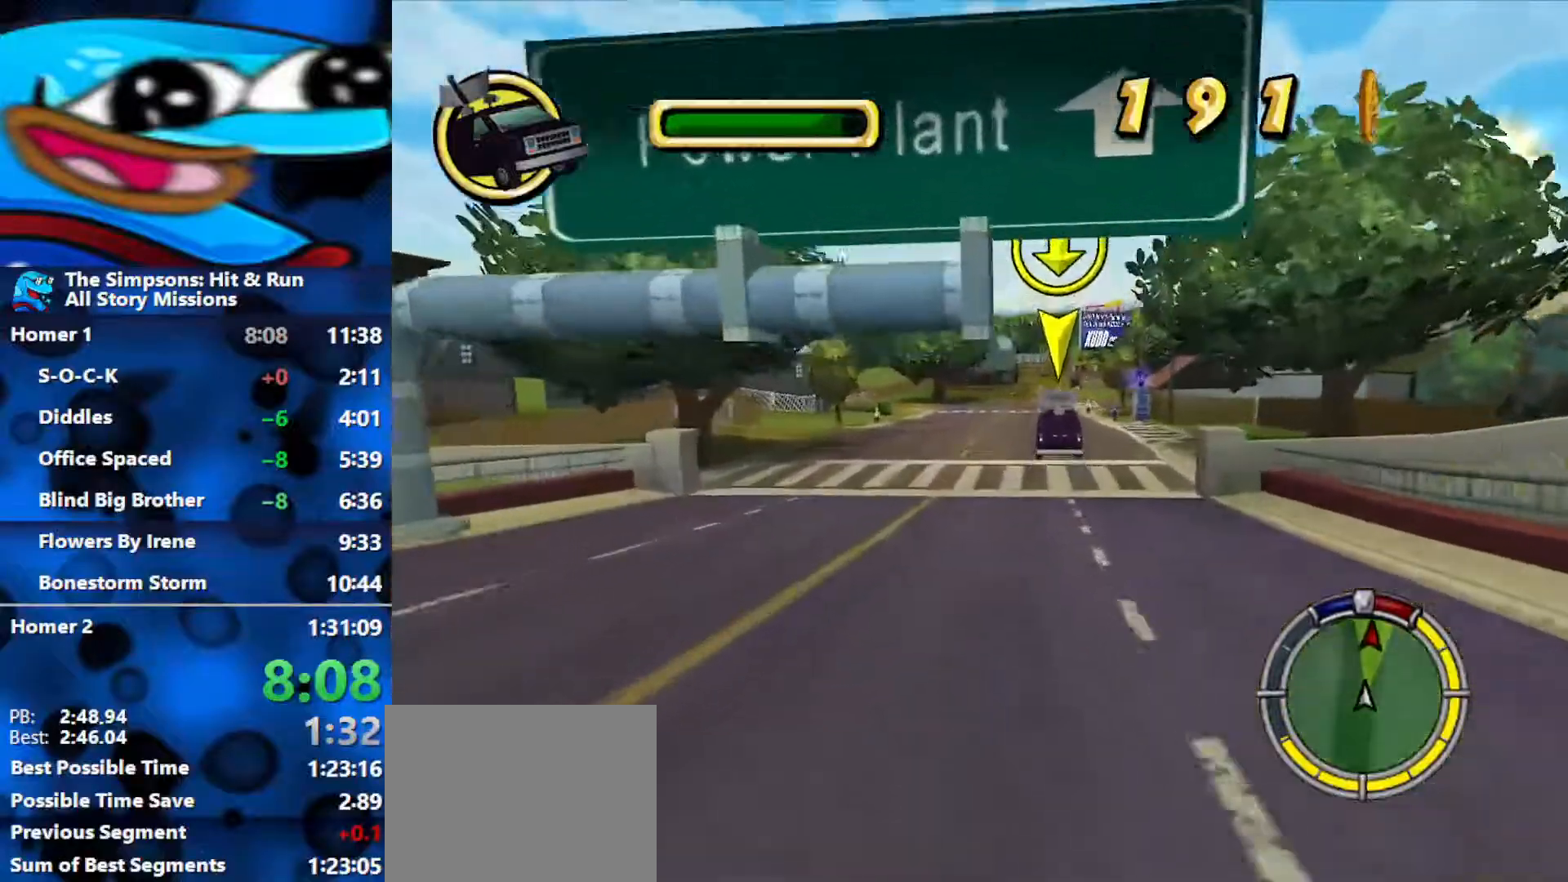
{"buttons": ["R2"], "left_stick": "center", "right_stick": "center", "events": [[150, "L3", "down"], [283, "L3", "up"]]}
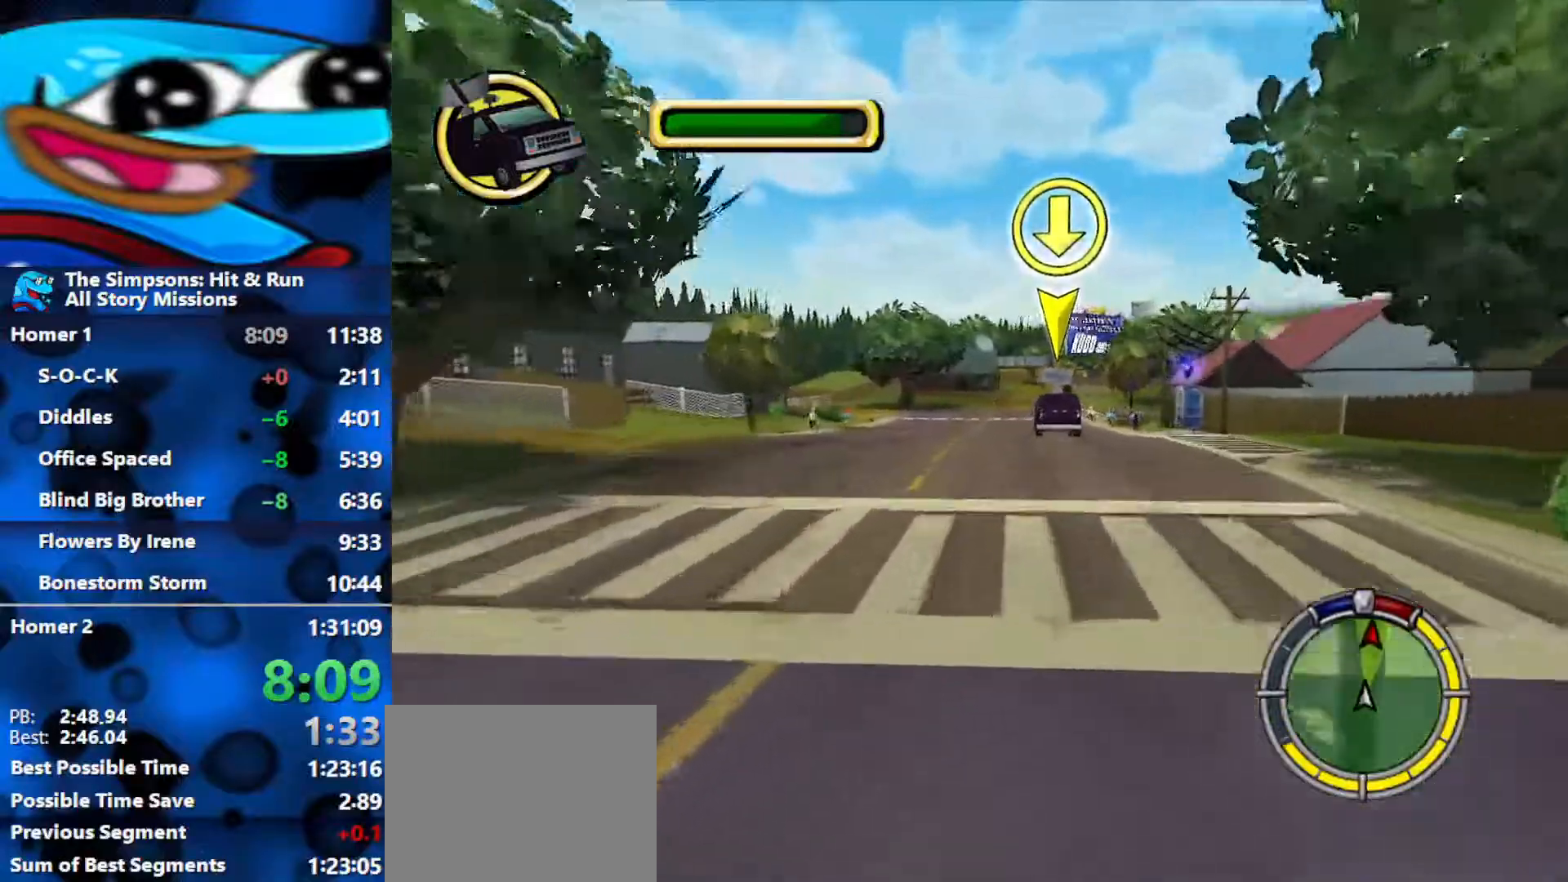
{"buttons": ["R2"], "left_stick": "right", "right_stick": "down", "events": [[300, "left_stick", "right"], [417, "right_stick", "down"]]}
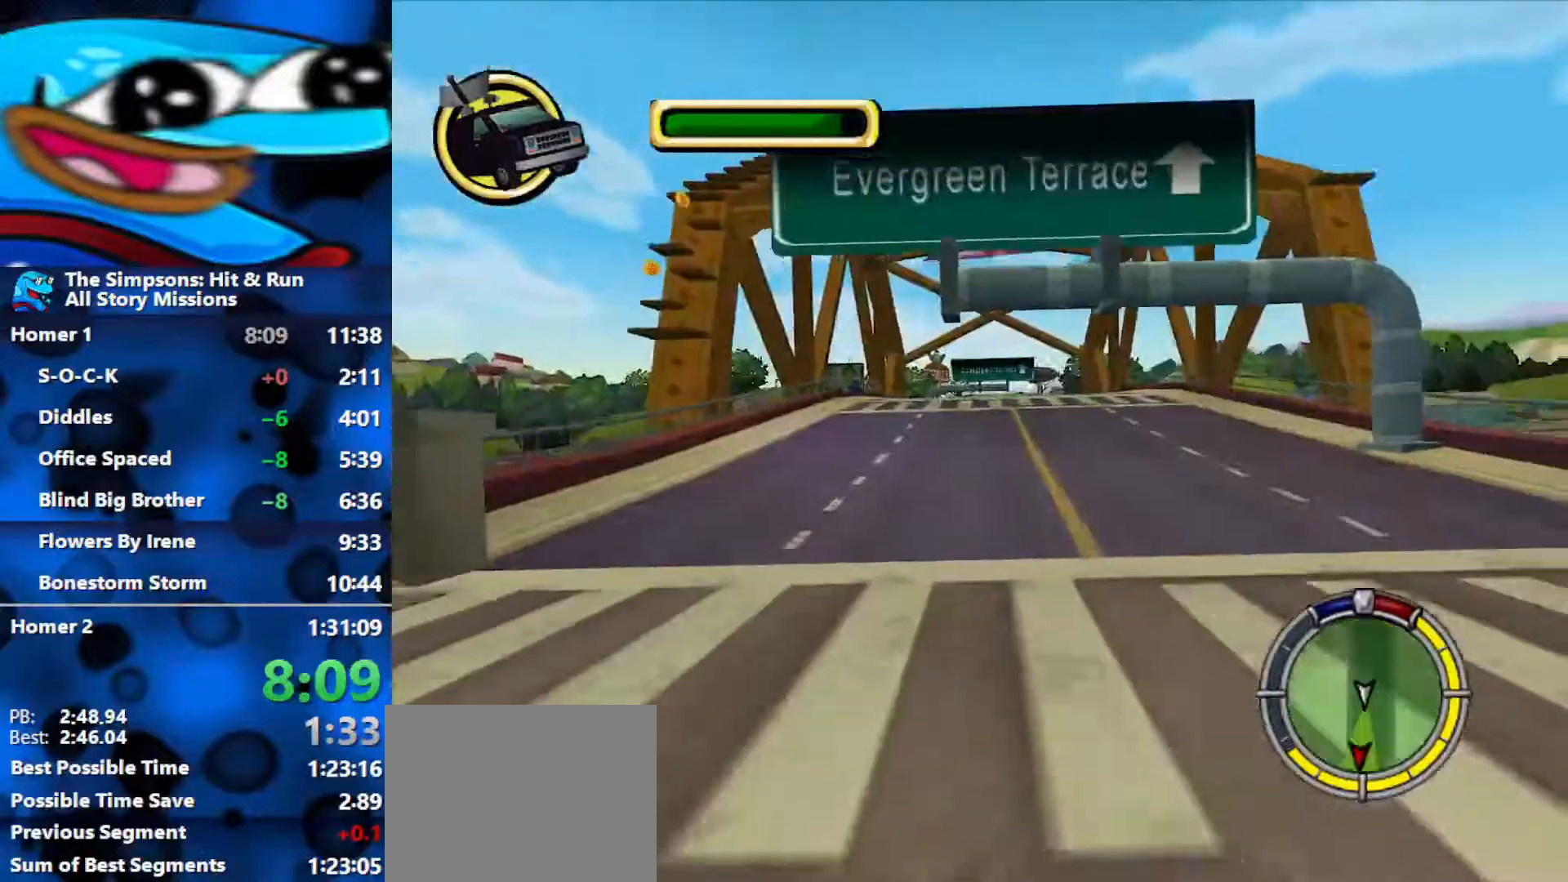
{"buttons": ["R2"], "left_stick": "right", "right_stick": "center", "events": [[83, "right_stick", "center"]]}